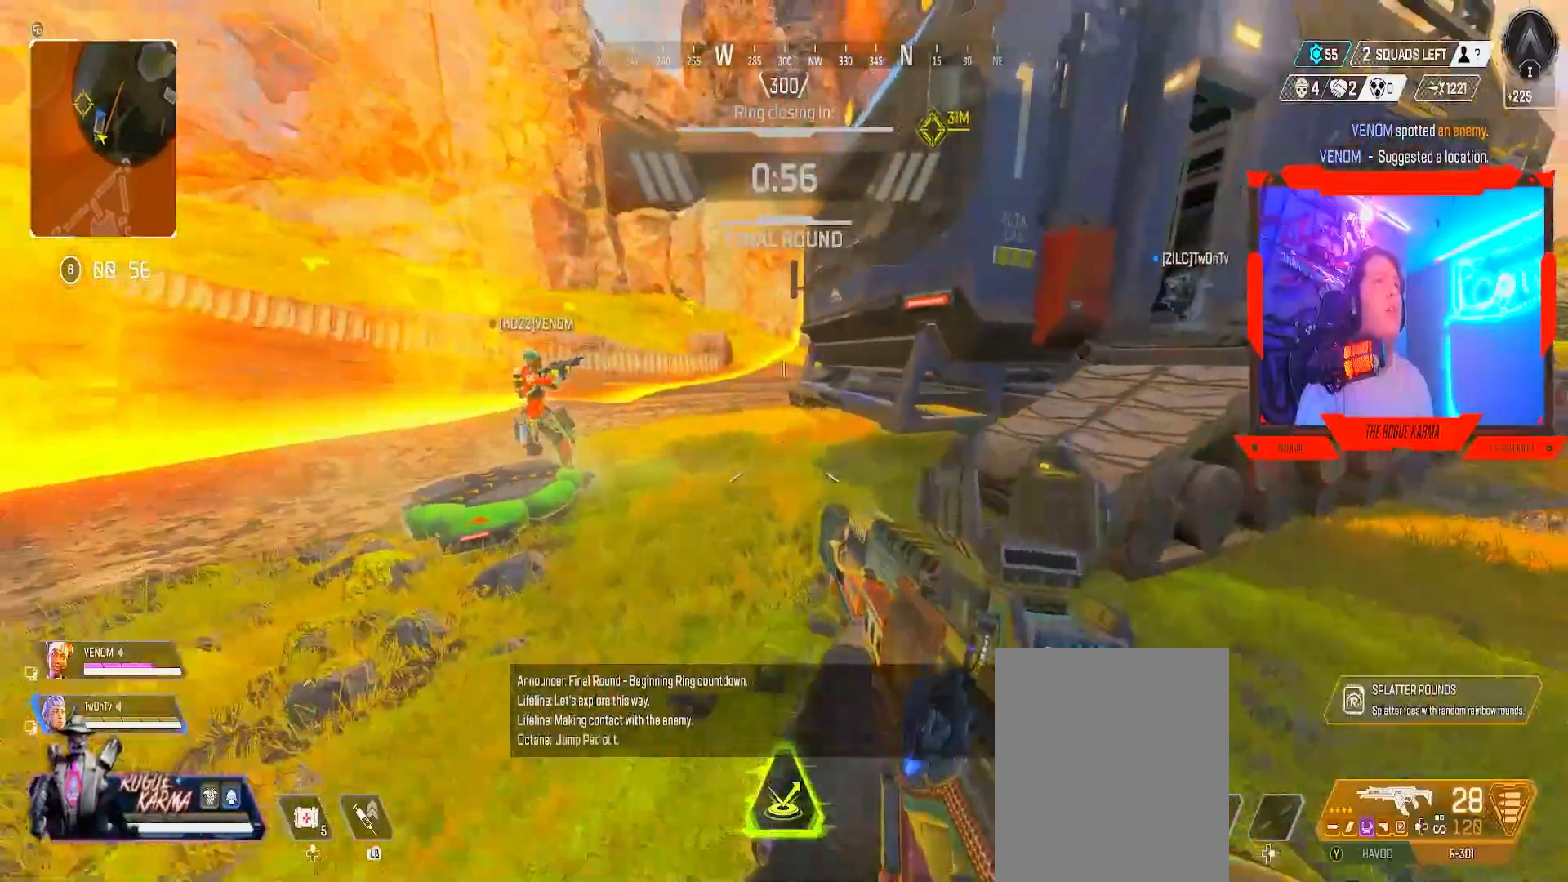
Gameplay with a controller (Xbox layout); each line is a JSON object with the inputs held at the frame after it. "events" lists button and stick changes between this image and that frame as [ms after this image, input, new state], when the widget could be followed in between.
{"buttons": [], "left_stick": "left", "right_stick": "center", "events": [[17, "left_stick", "down"], [184, "left_stick", "down-left"], [184, "right_stick", "left"], [384, "right_stick", "center"], [484, "left_stick", "left"]]}
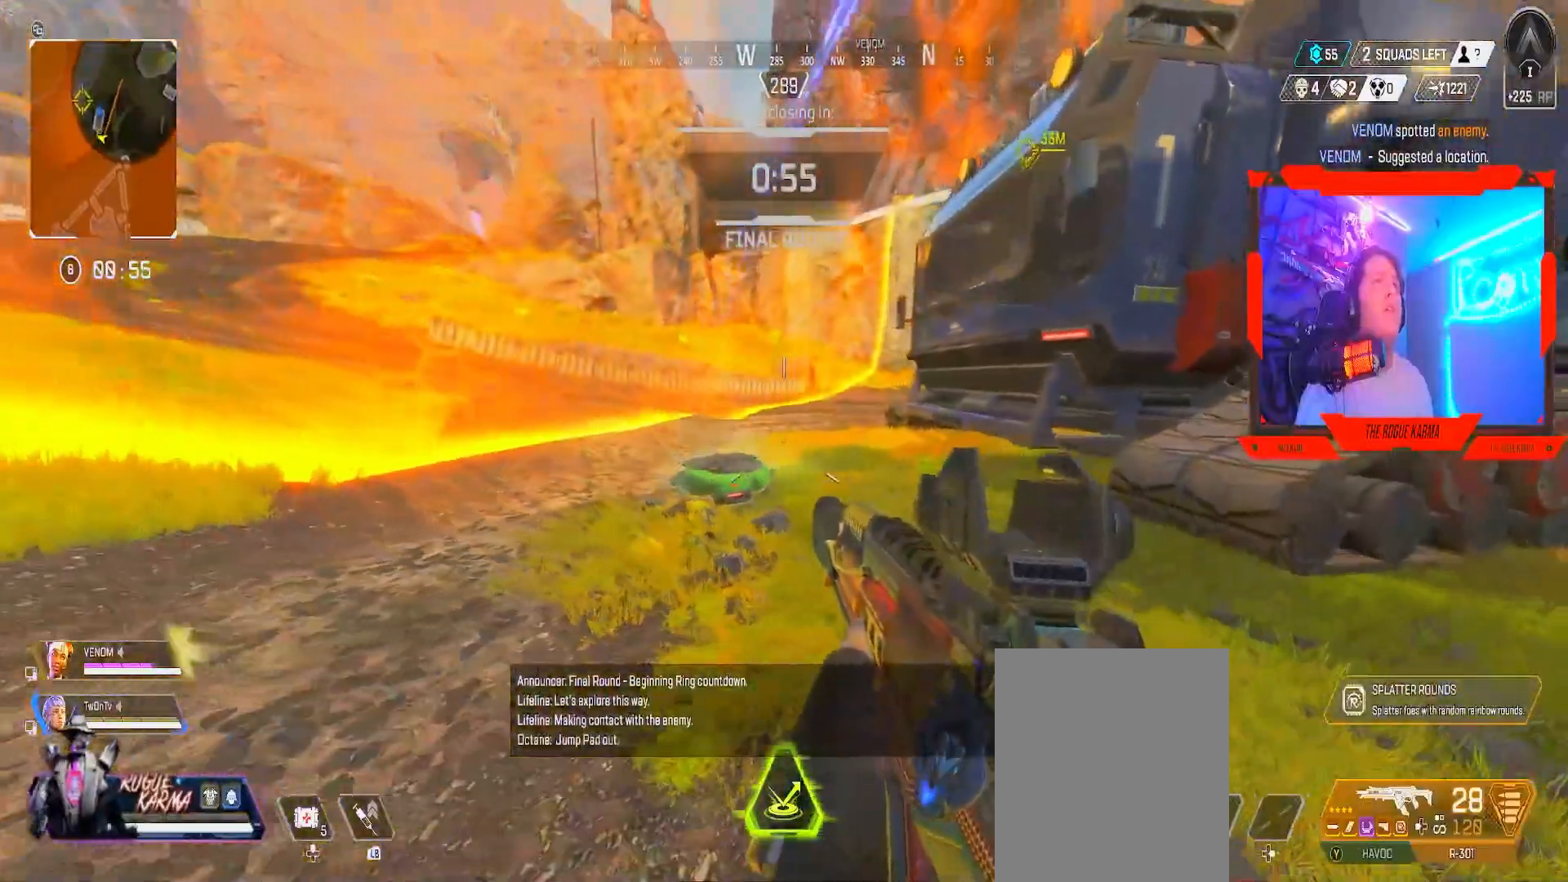
{"buttons": ["L3"], "left_stick": "up", "right_stick": "right", "events": [[334, "left_stick", "up-left"], [467, "left_stick", "up"], [484, "L3", "down"], [484, "right_stick", "right"]]}
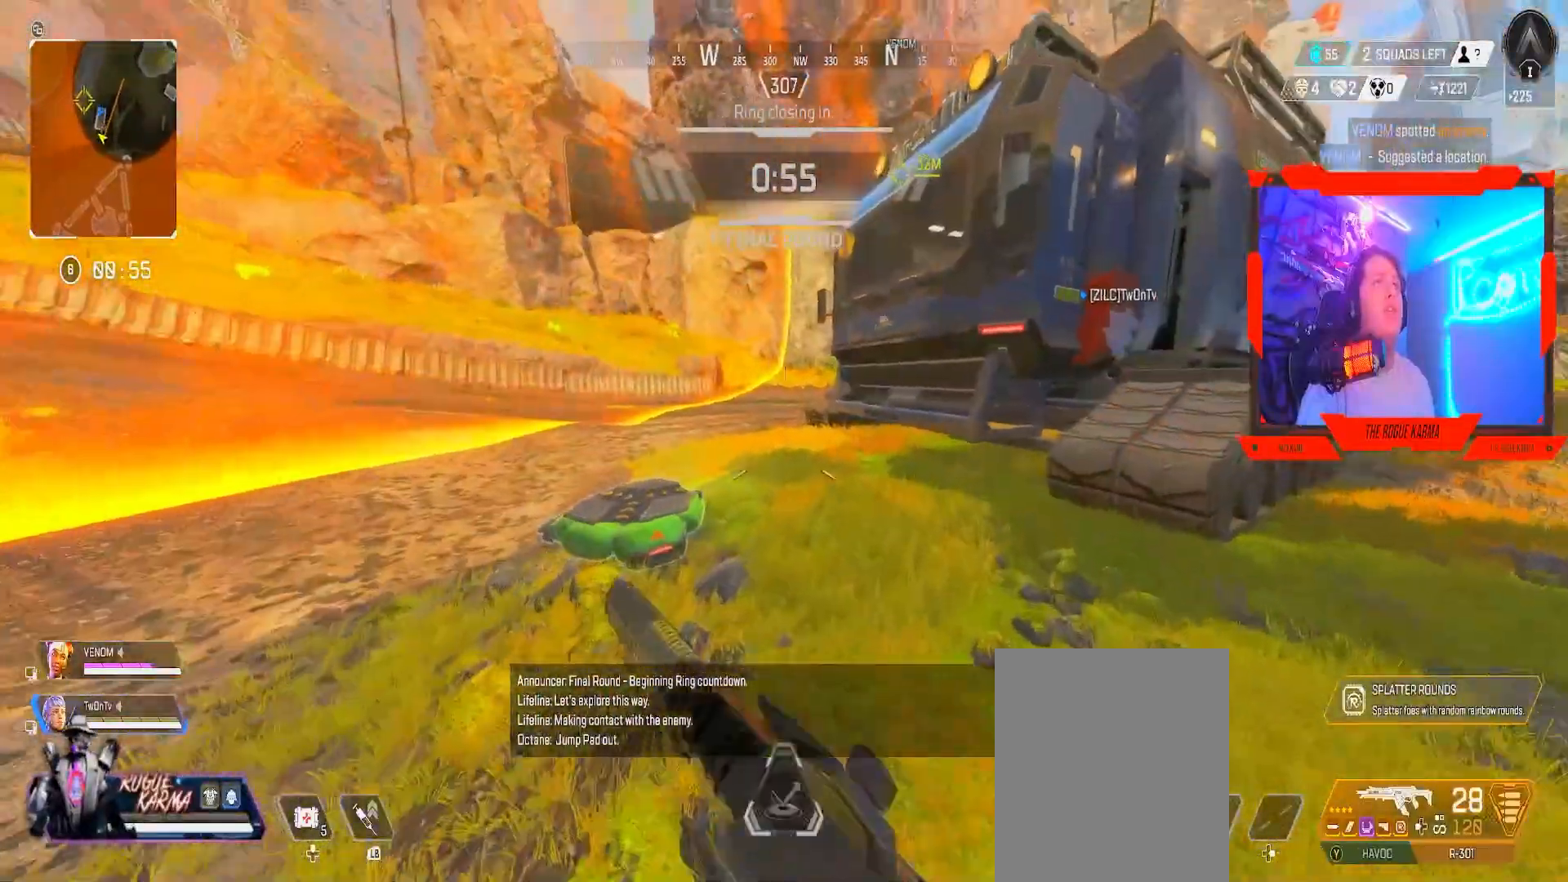
{"buttons": [], "left_stick": "down-right", "right_stick": "up-right", "events": [[184, "L3", "up"], [184, "left_stick", "down-right"], [184, "right_stick", "up-left"], [351, "right_stick", "up-right"]]}
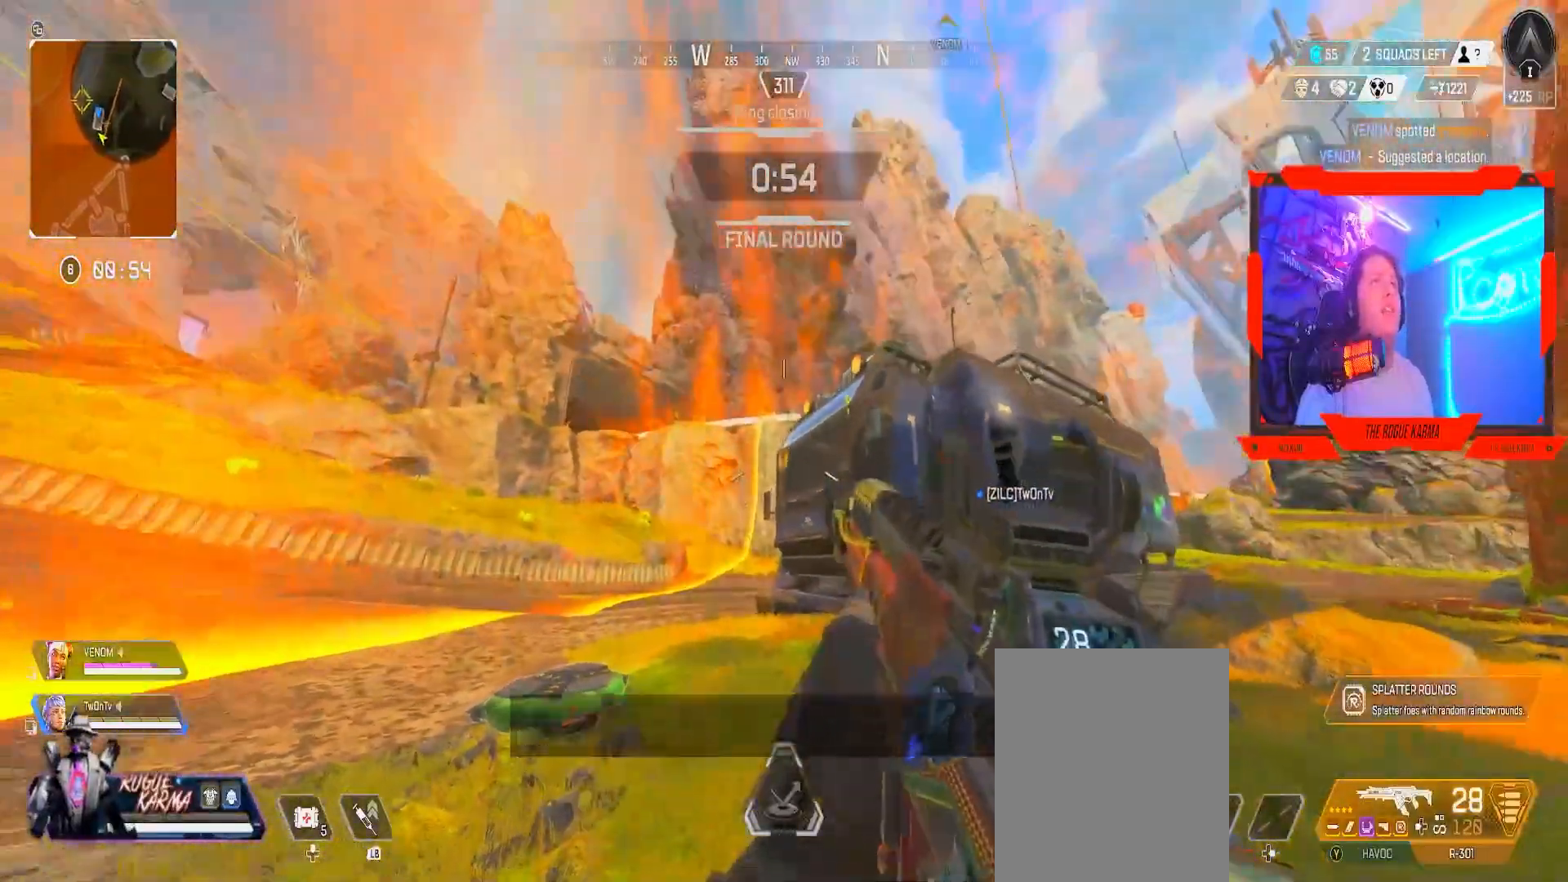
{"buttons": [], "left_stick": "left", "right_stick": "down", "events": [[17, "right_stick", "center"], [283, "right_stick", "up"], [350, "left_stick", "left"], [350, "right_stick", "down"]]}
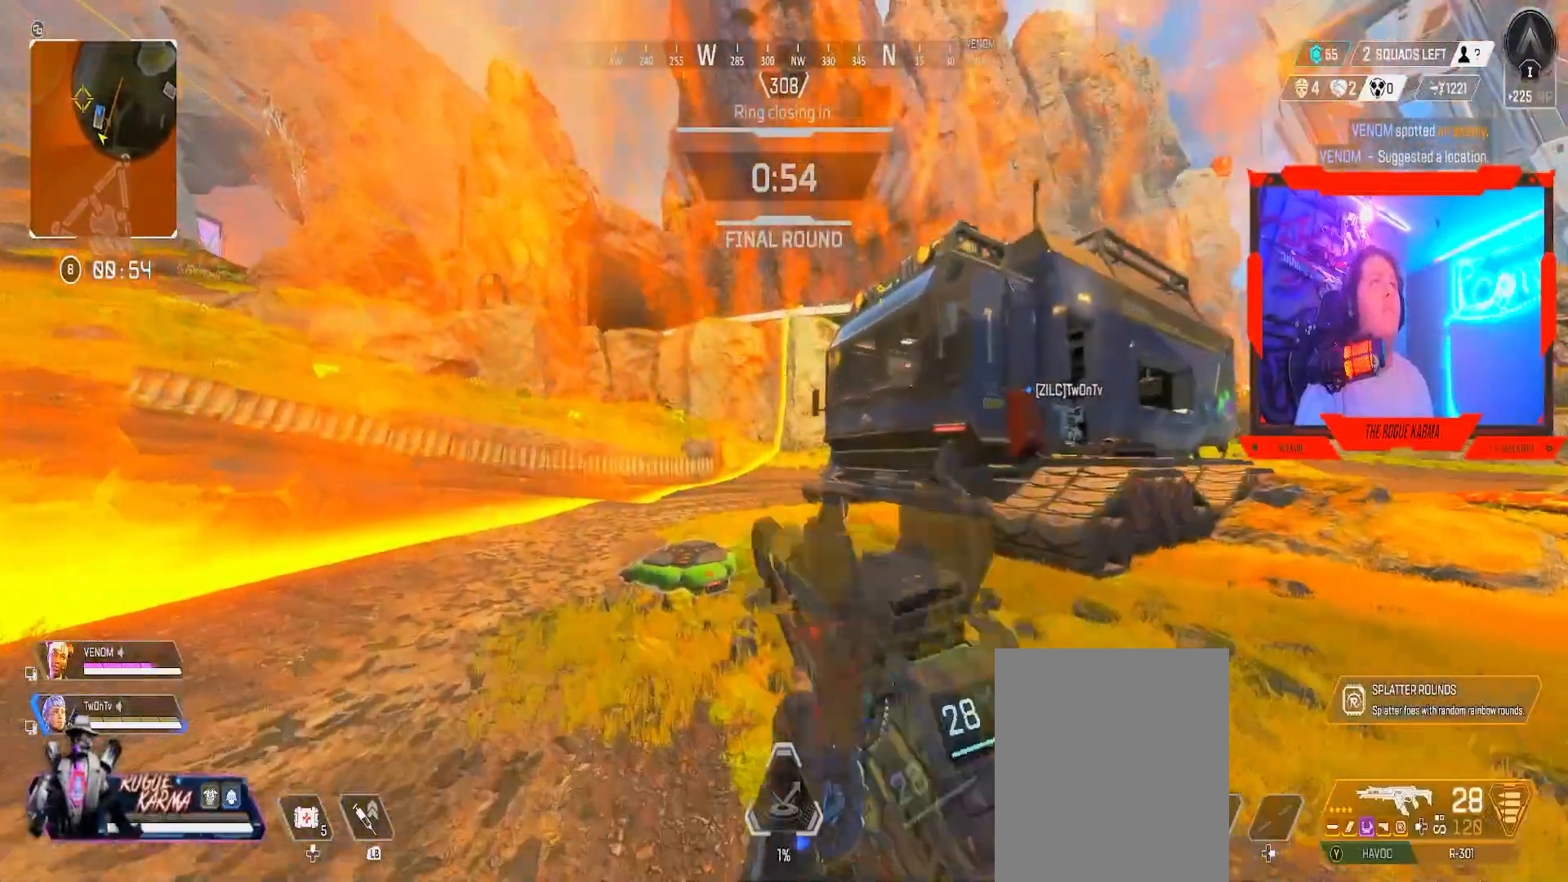
{"buttons": [], "left_stick": "up", "right_stick": "center", "events": [[117, "right_stick", "center"], [184, "left_stick", "up-left"], [367, "left_stick", "up"], [384, "L3", "down"], [451, "L3", "up"]]}
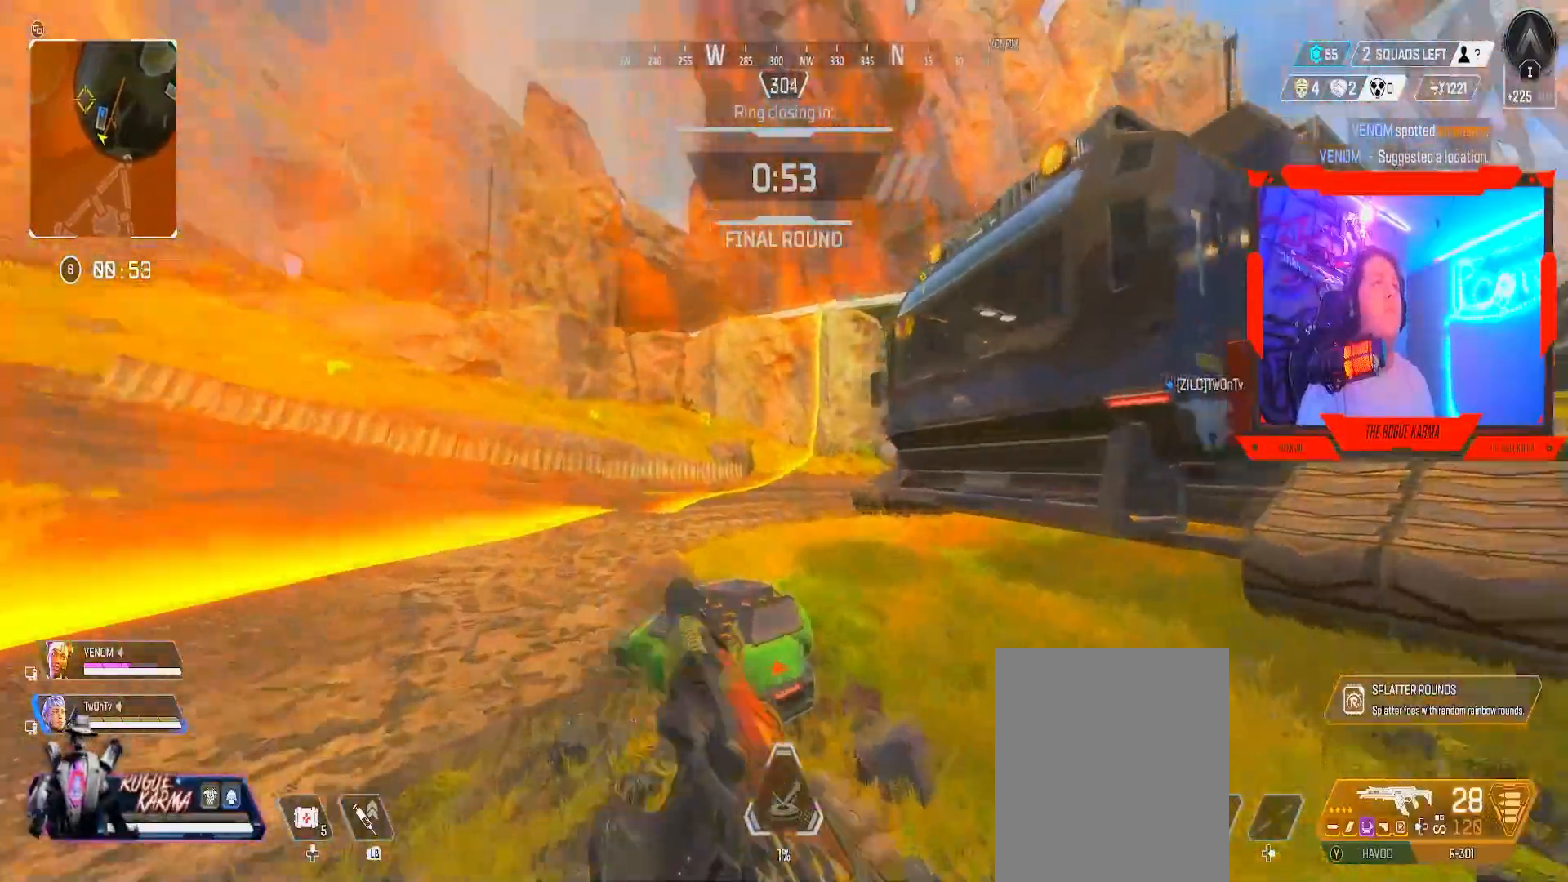
{"buttons": ["B"], "left_stick": "up", "right_stick": "center", "events": [[67, "right_stick", "down-right"], [217, "right_stick", "center"], [317, "B", "down"]]}
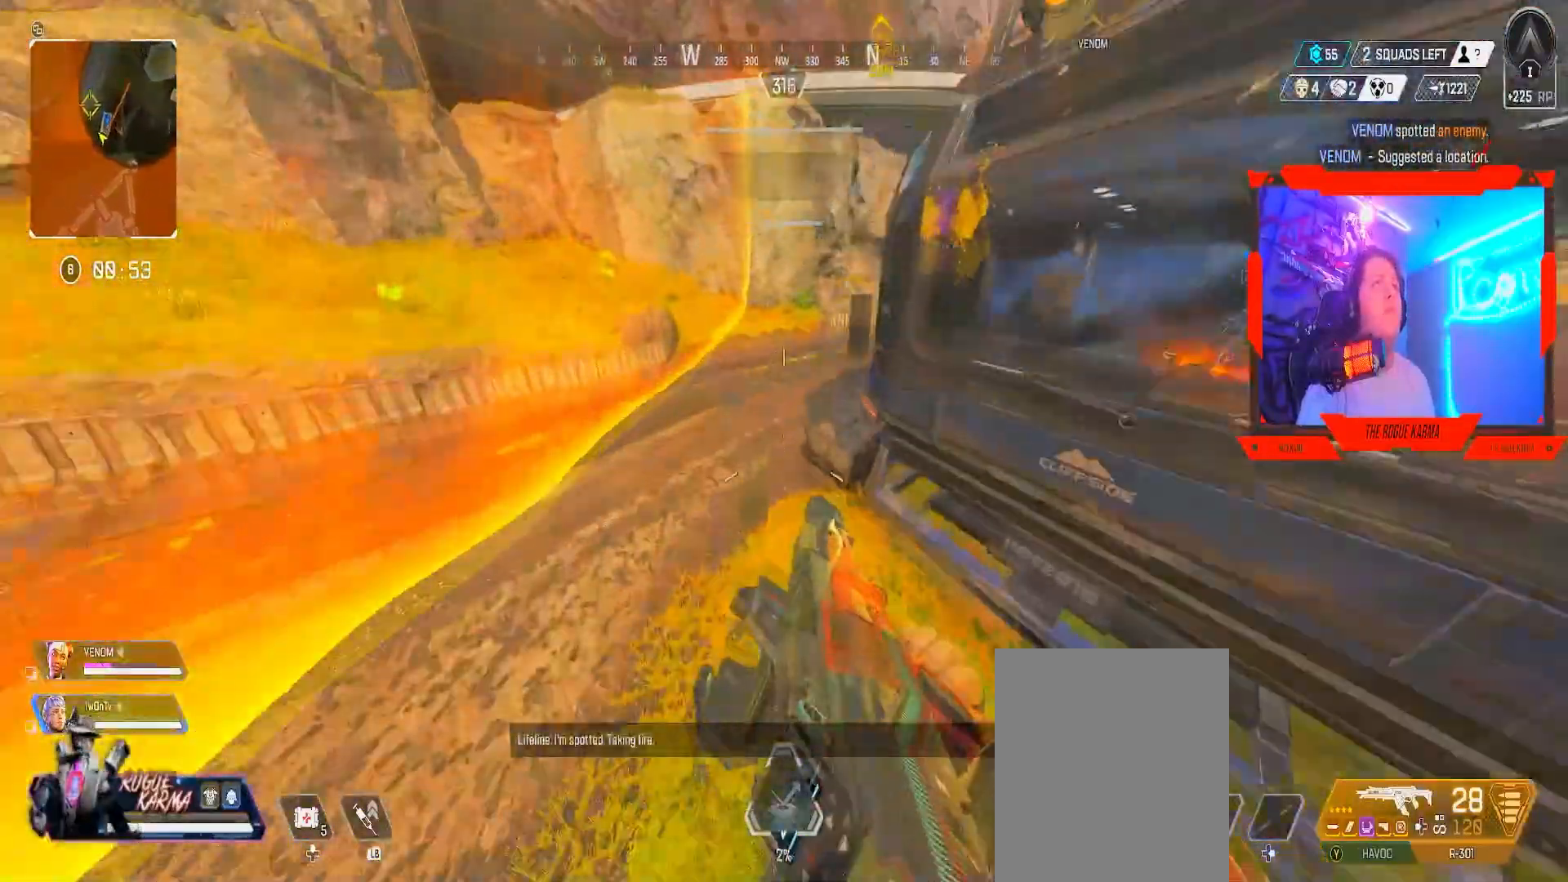
{"buttons": [], "left_stick": "up-right", "right_stick": "center", "events": [[317, "B", "up"], [317, "left_stick", "up-right"]]}
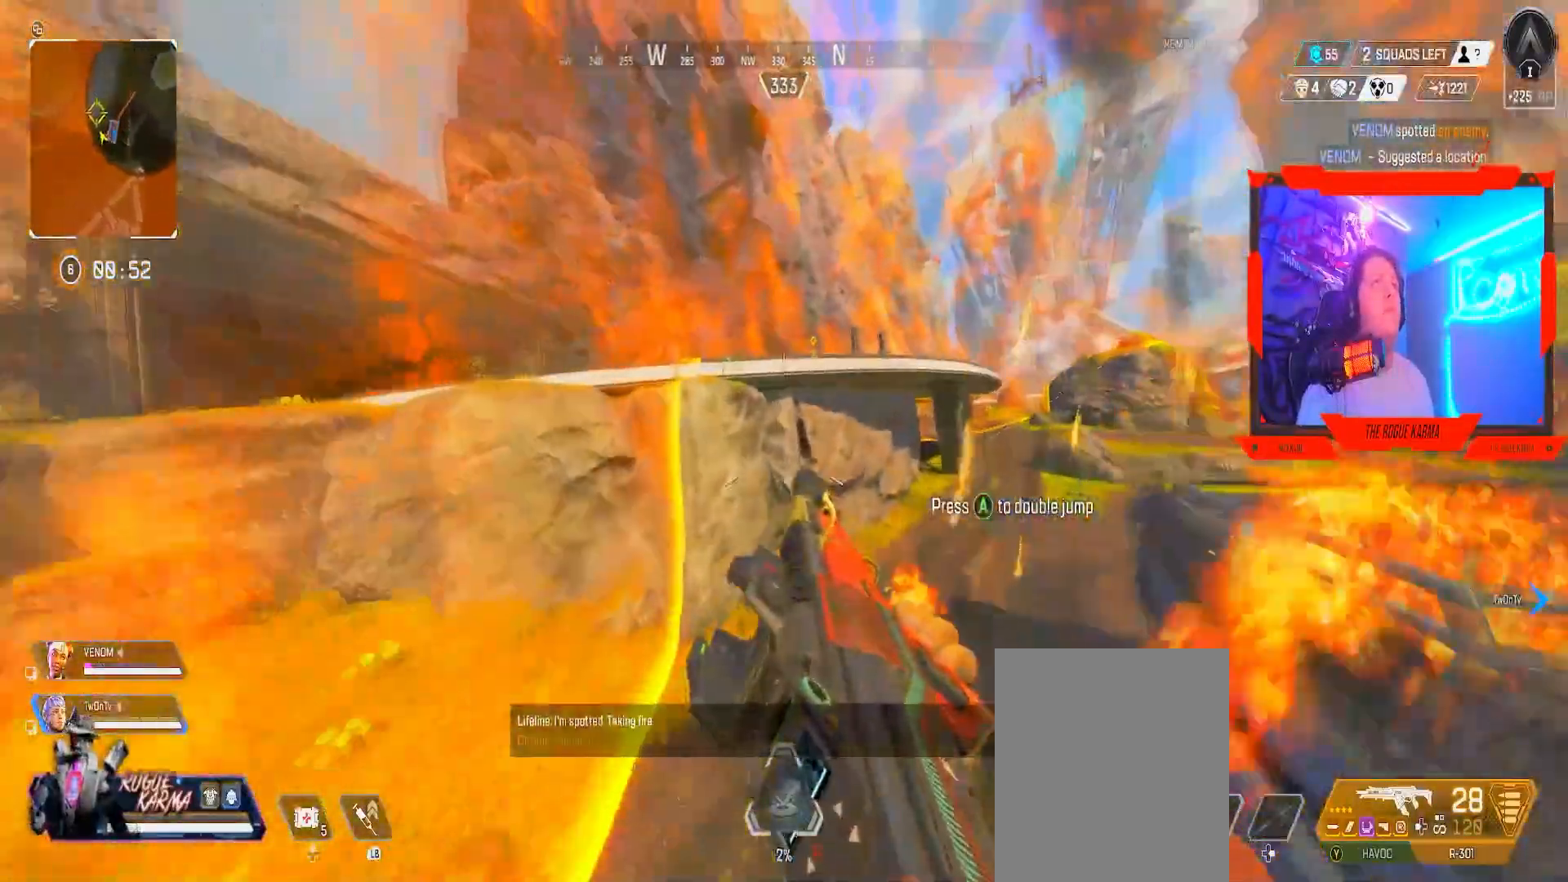
{"buttons": [], "left_stick": "up-right", "right_stick": "center", "events": []}
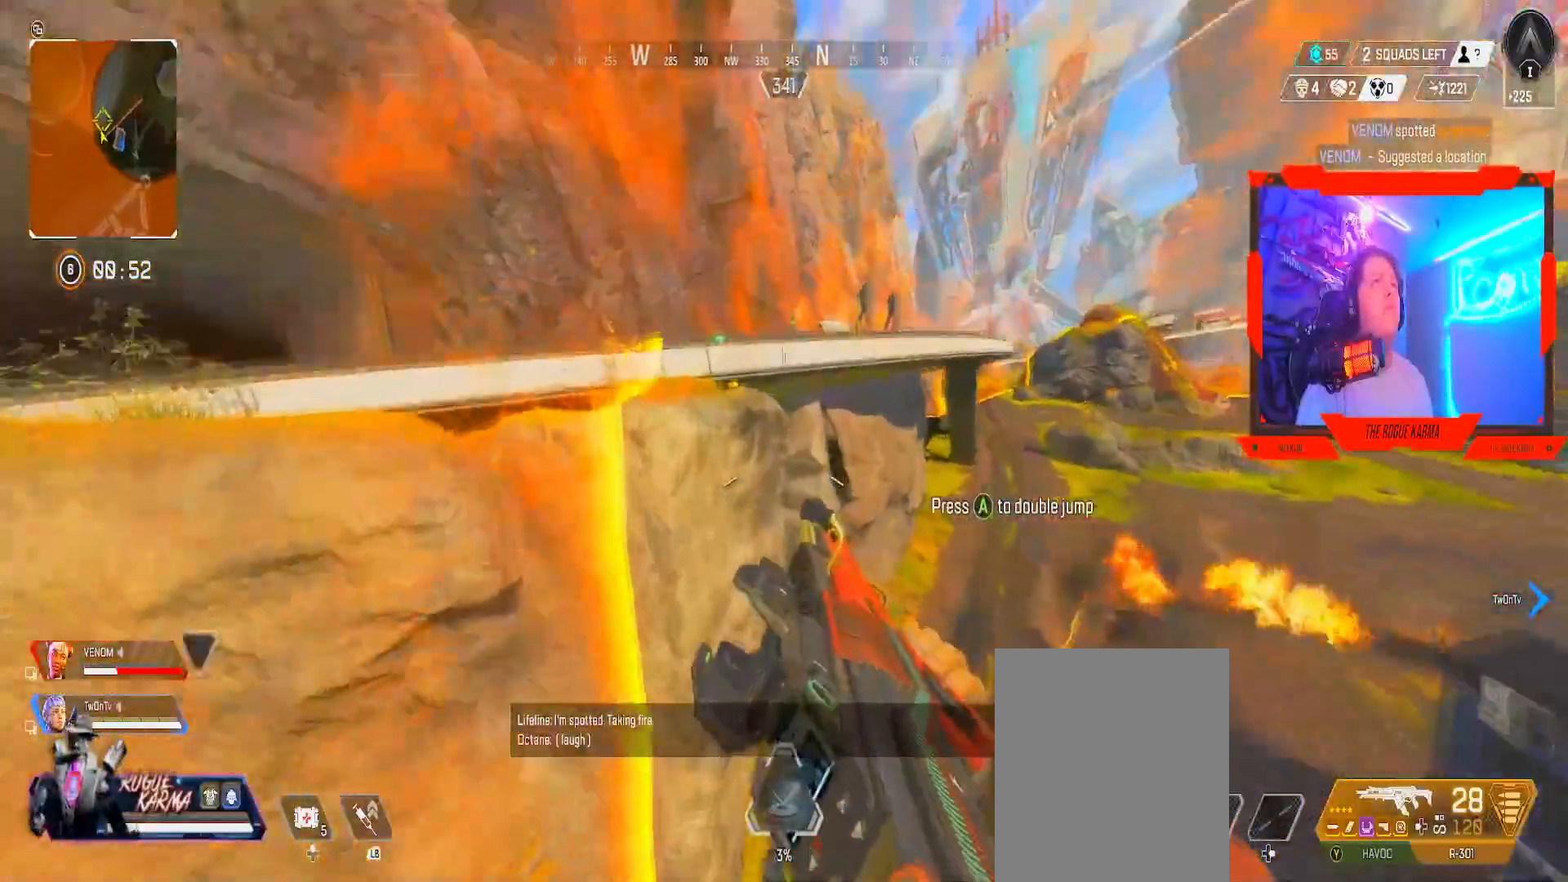
{"buttons": [], "left_stick": "up-right", "right_stick": "center", "events": [[17, "A", "down"], [251, "A", "up"]]}
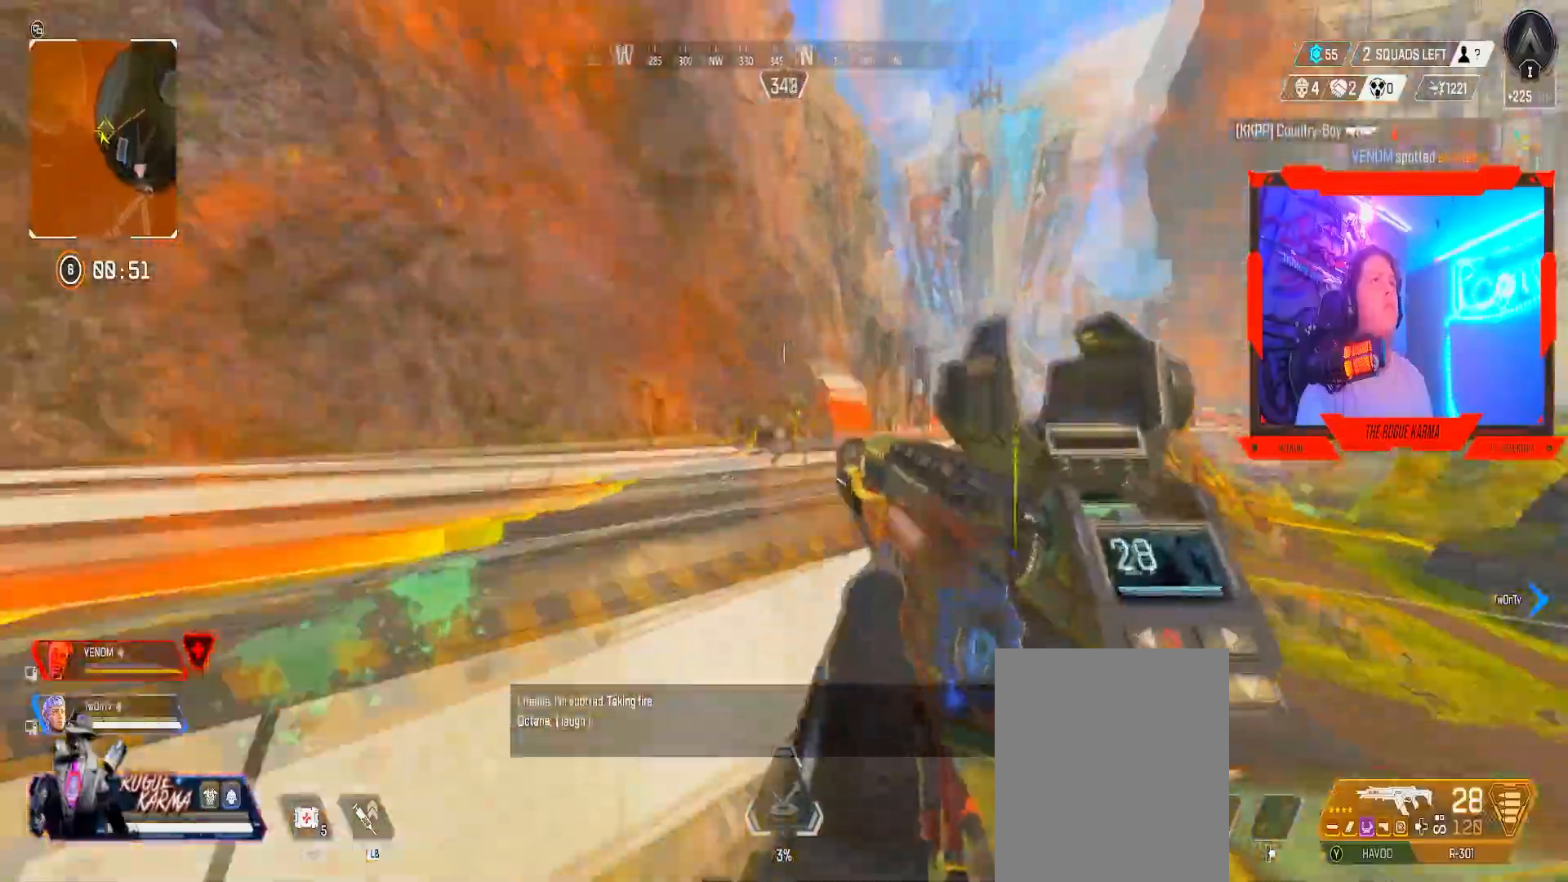
{"buttons": ["R2"], "left_stick": "up-right", "right_stick": "center", "events": [[117, "right_stick", "down-right"], [133, "R2", "down"], [250, "right_stick", "center"], [284, "left_stick", "up"], [500, "left_stick", "up-right"]]}
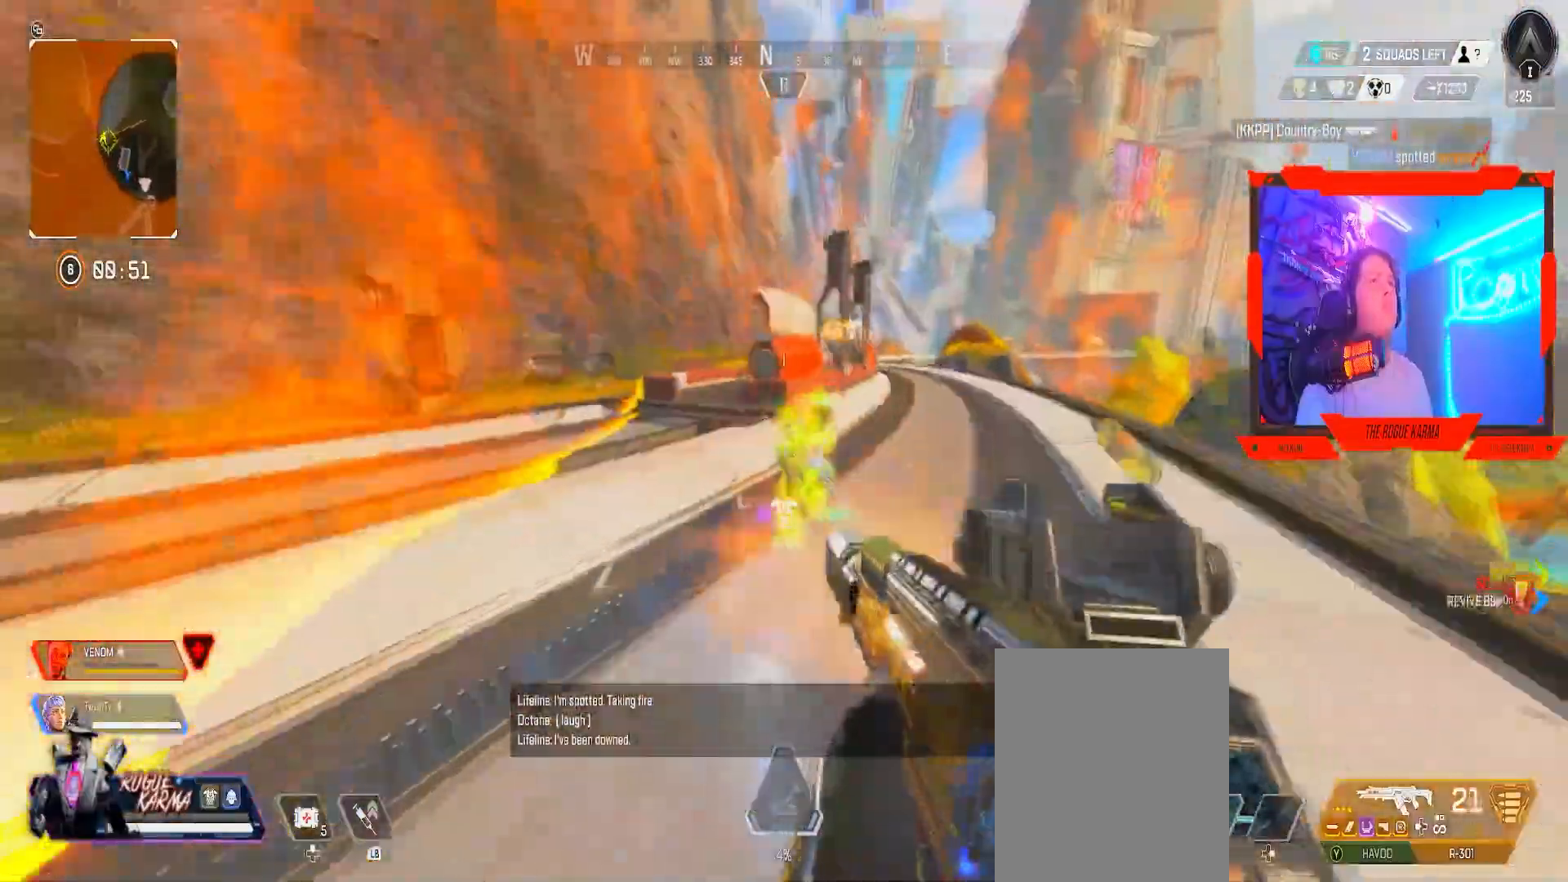
{"buttons": ["B", "R2"], "left_stick": "up-right", "right_stick": "center", "events": [[50, "B", "down"], [317, "B", "up"], [334, "B", "down"]]}
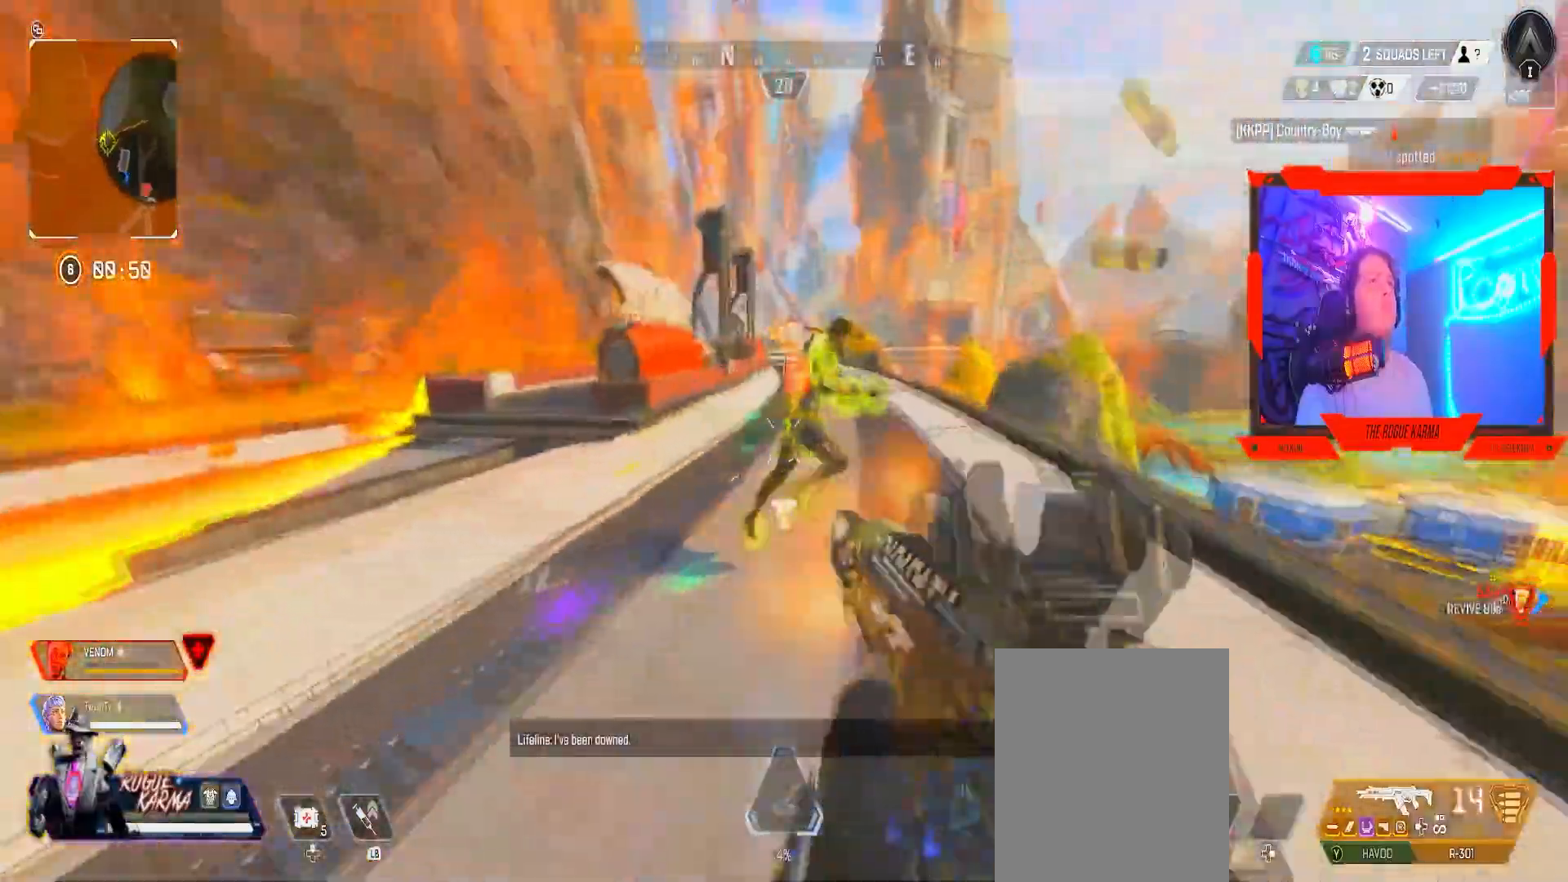
{"buttons": ["R2"], "left_stick": "right", "right_stick": "up-right", "events": [[83, "B", "up"], [83, "right_stick", "down"], [133, "left_stick", "right"], [233, "B", "down"], [467, "right_stick", "up-right"], [484, "B", "up"]]}
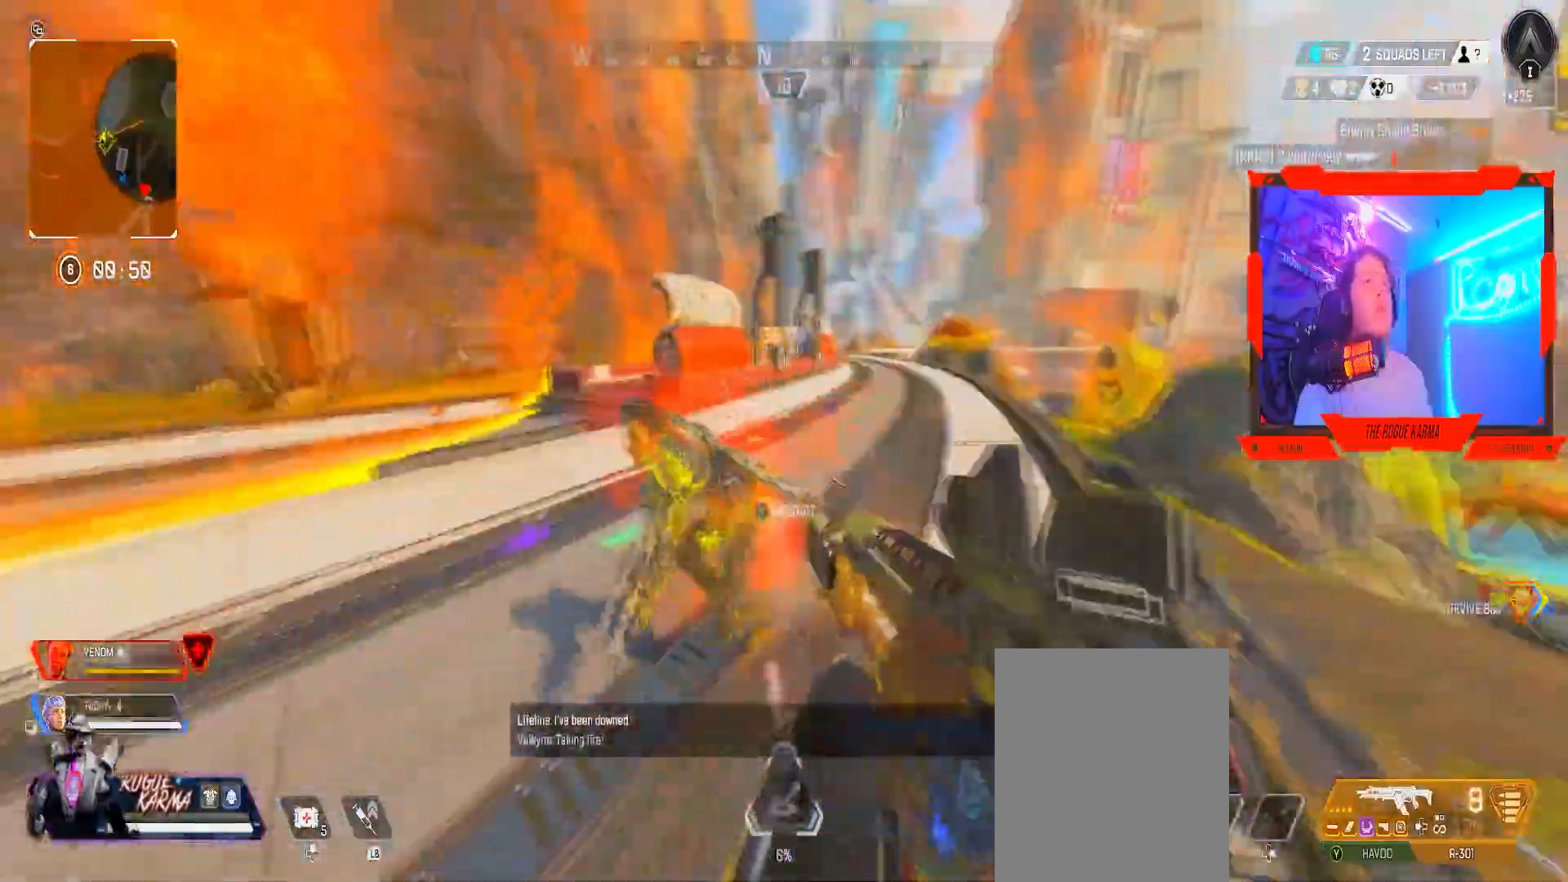
{"buttons": [], "left_stick": "right", "right_stick": "left", "events": [[17, "right_stick", "center"], [34, "B", "down"], [100, "right_stick", "up"], [251, "right_stick", "center"], [284, "Y", "down"], [317, "R2", "up"], [351, "B", "up"], [351, "Y", "up"], [417, "right_stick", "left"]]}
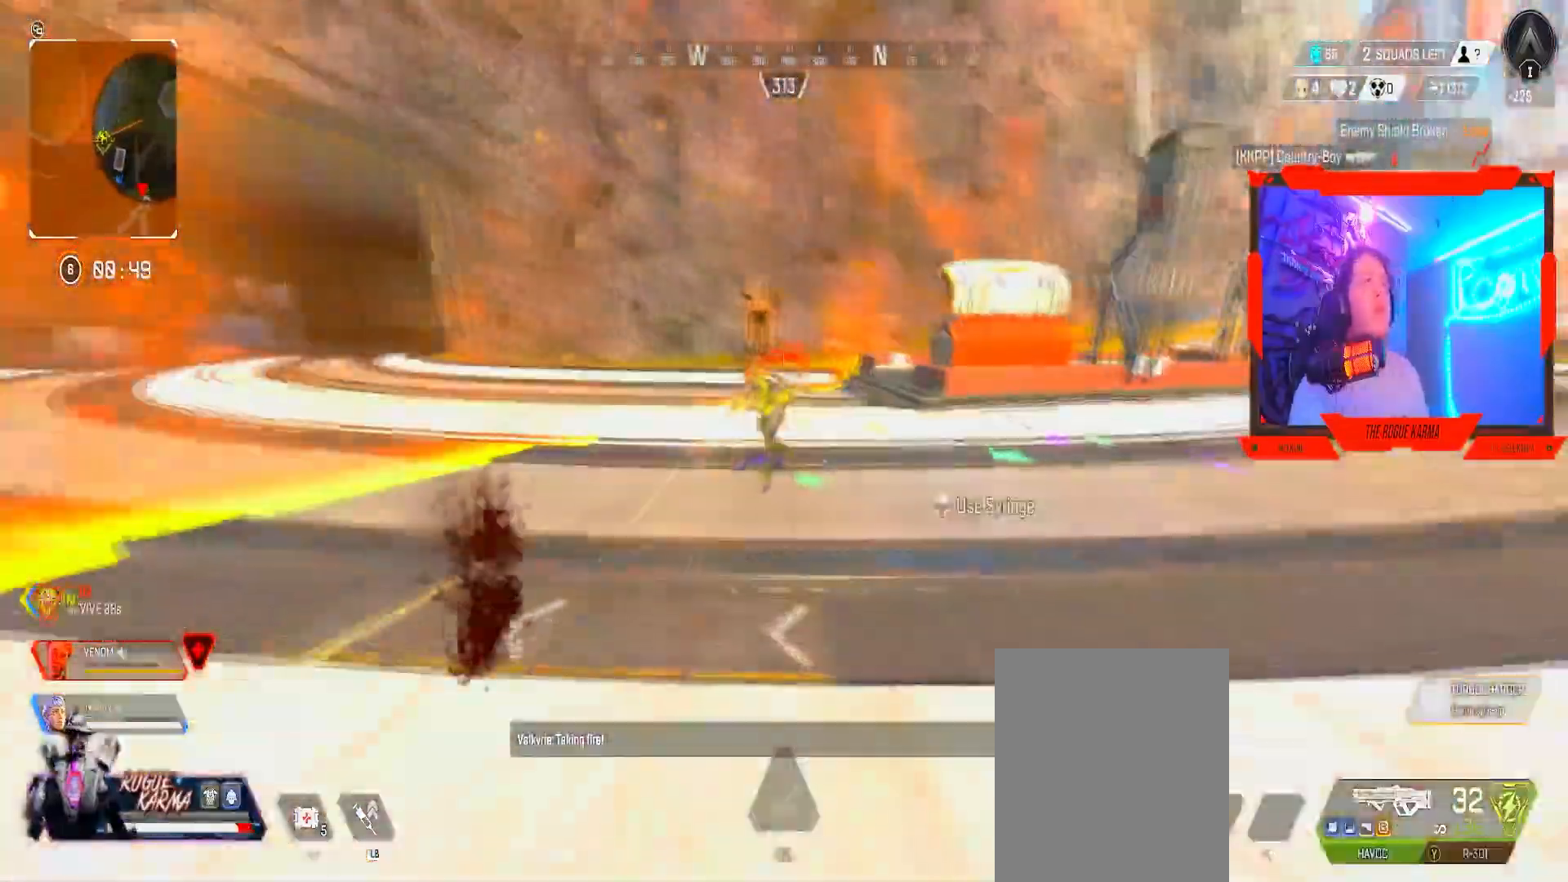
{"buttons": ["R2"], "left_stick": "up-left", "right_stick": "center", "events": [[50, "B", "down"], [117, "right_stick", "center"], [133, "R2", "down"], [384, "B", "up"], [384, "left_stick", "up-left"]]}
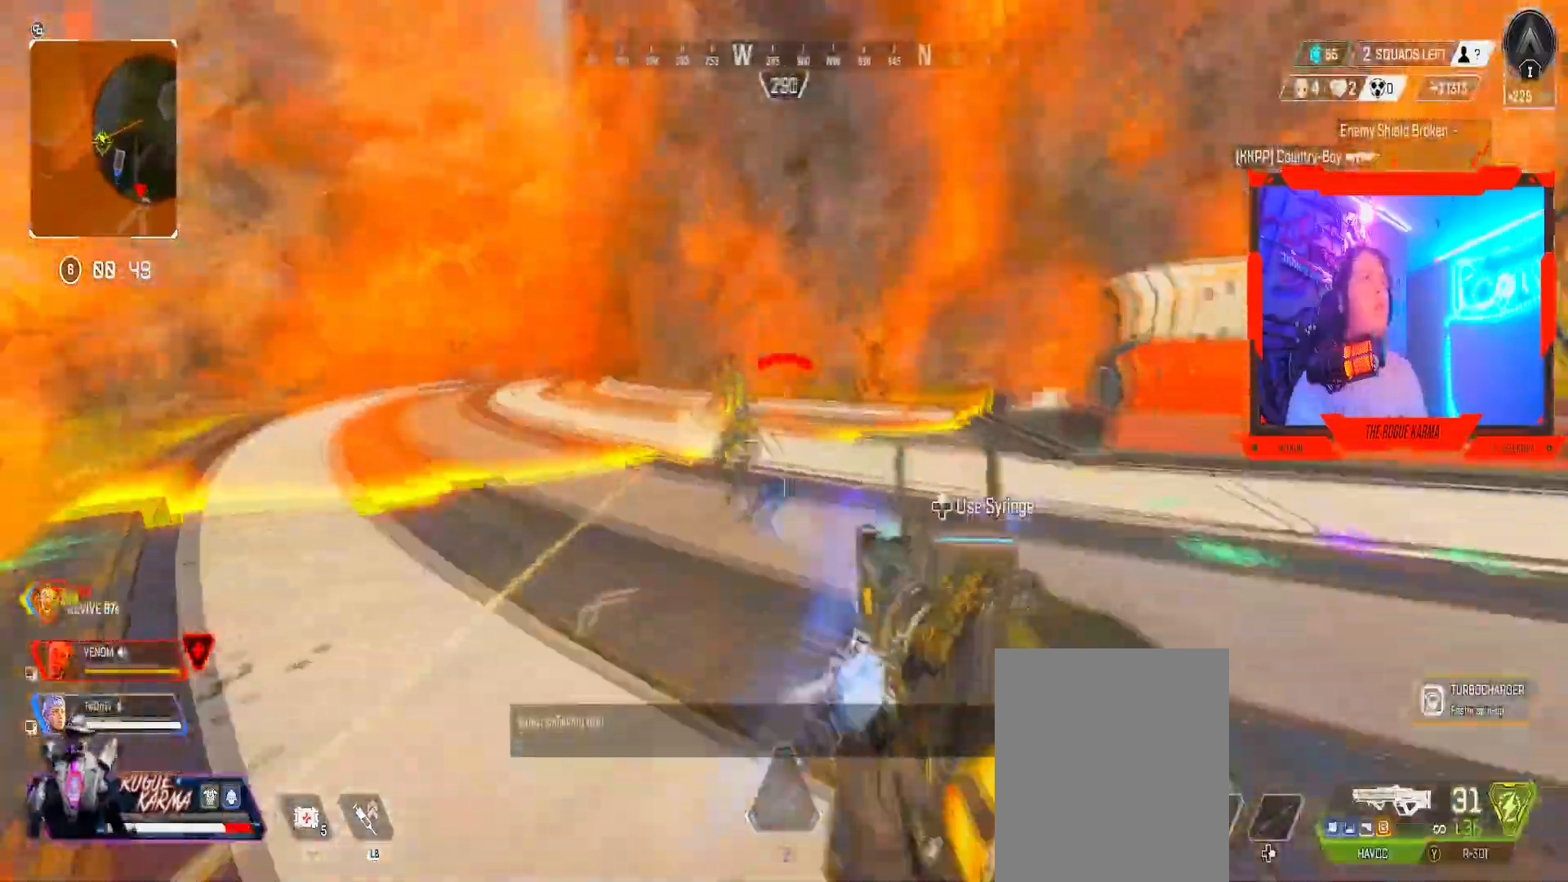
{"buttons": ["B", "R2"], "left_stick": "up-left", "right_stick": "right", "events": [[50, "right_stick", "down-right"], [167, "B", "down"], [201, "right_stick", "left"], [267, "right_stick", "right"], [284, "B", "up"], [384, "left_stick", "up"], [401, "B", "down"], [501, "left_stick", "up-left"]]}
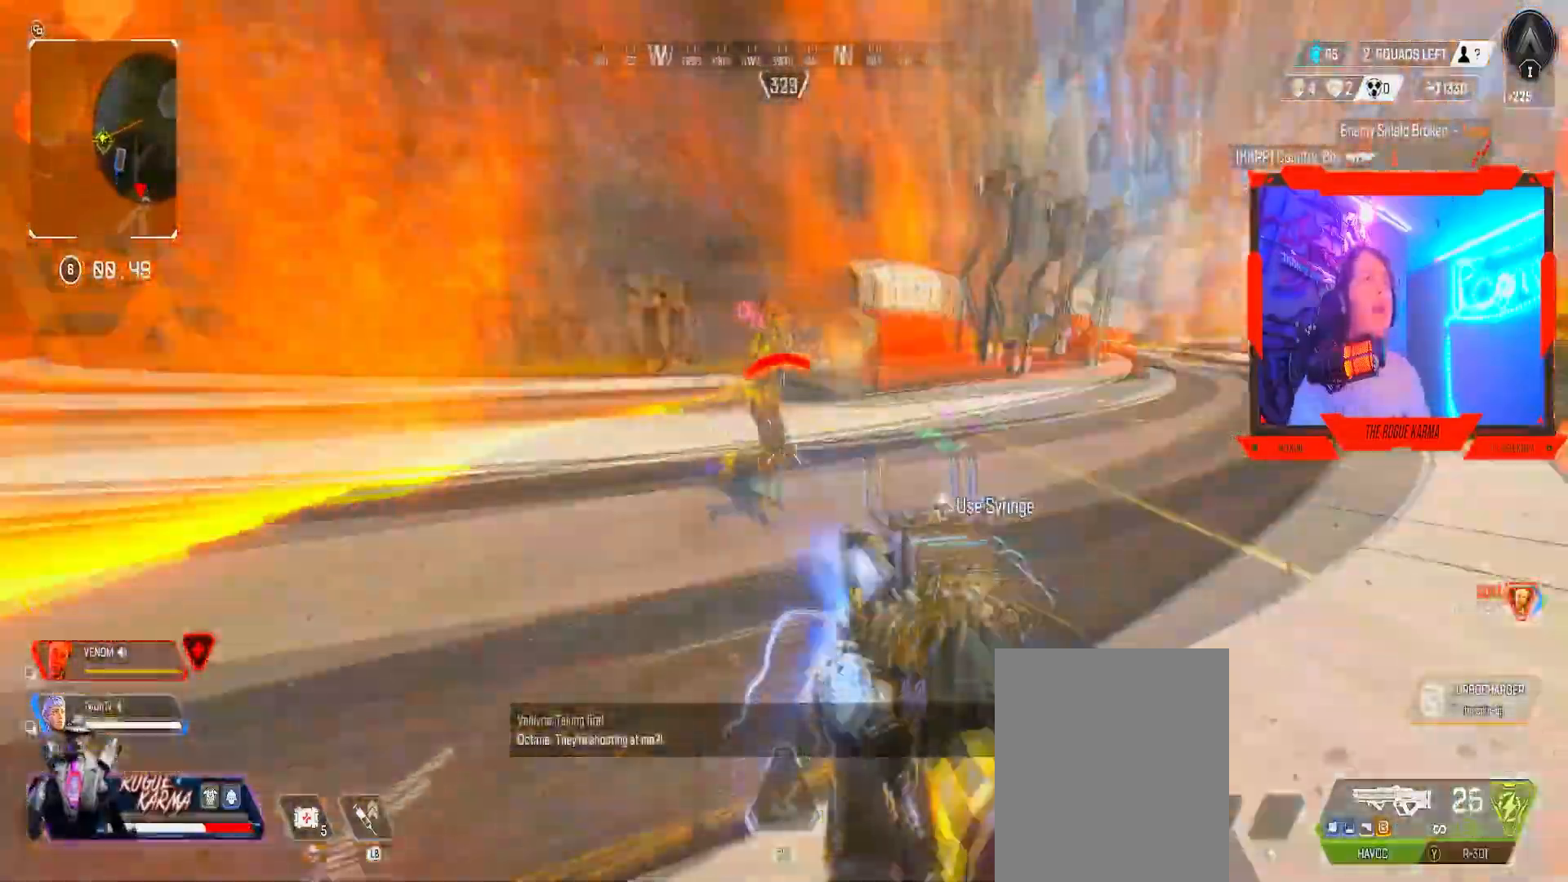
{"buttons": ["R2"], "left_stick": "left", "right_stick": "center", "events": [[17, "B", "up"], [17, "right_stick", "down-right"], [100, "left_stick", "left"], [133, "B", "down"], [150, "right_stick", "center"], [200, "right_stick", "up-right"], [217, "B", "up"], [267, "right_stick", "center"]]}
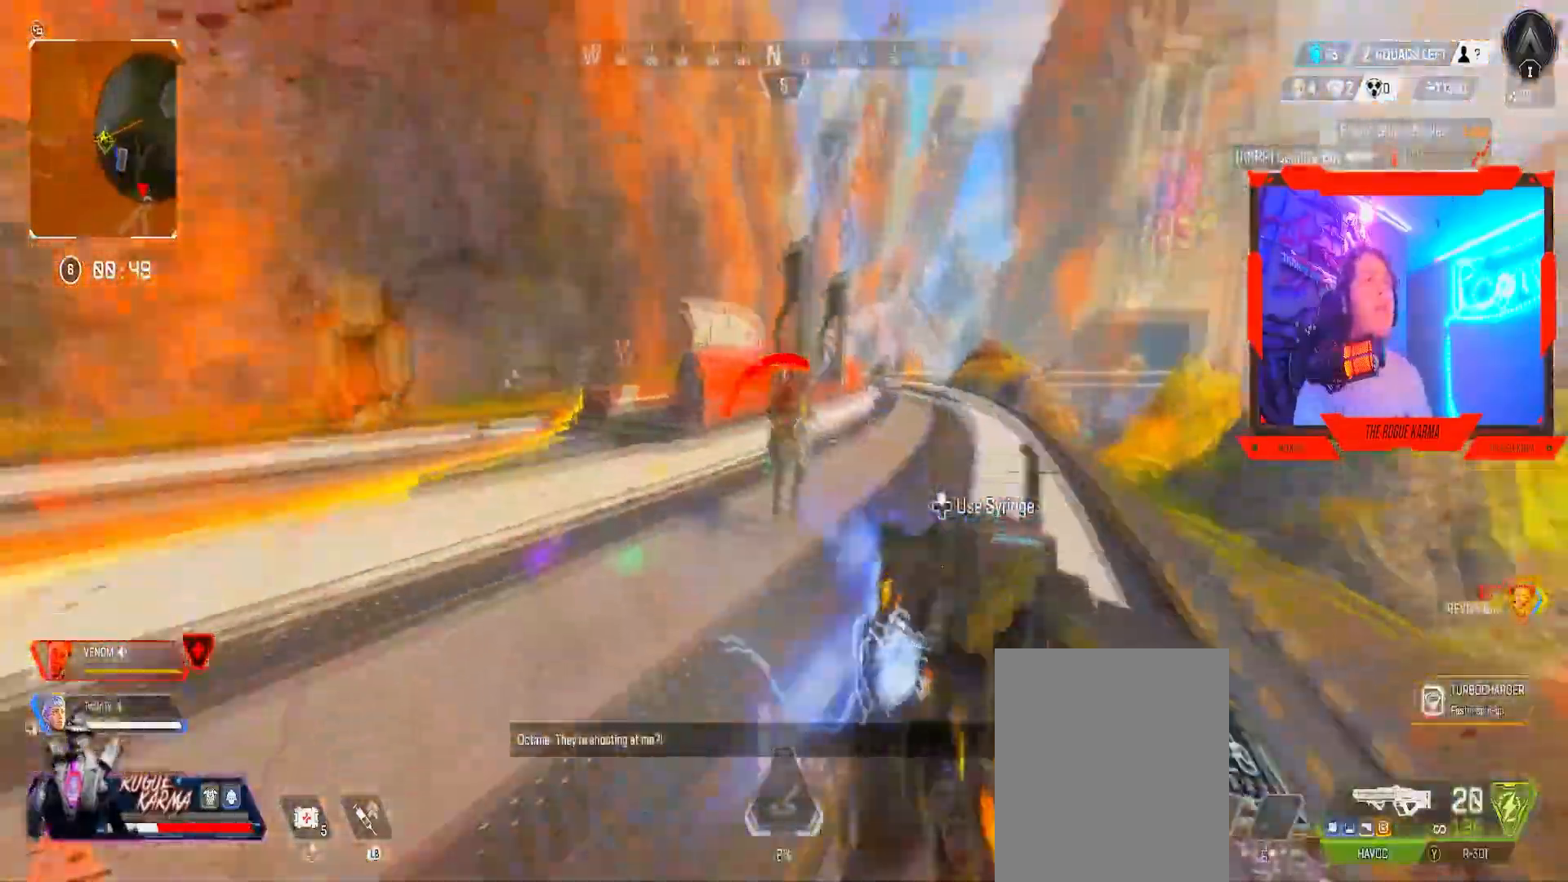
{"buttons": ["B", "R2"], "left_stick": "up-left", "right_stick": "up-left", "events": [[67, "B", "down"], [84, "left_stick", "right"], [117, "right_stick", "up-left"], [151, "B", "up"], [267, "right_stick", "center"], [301, "B", "down"], [317, "right_stick", "down-right"], [434, "B", "up"], [468, "B", "down"], [468, "left_stick", "up-left"], [468, "right_stick", "up-left"]]}
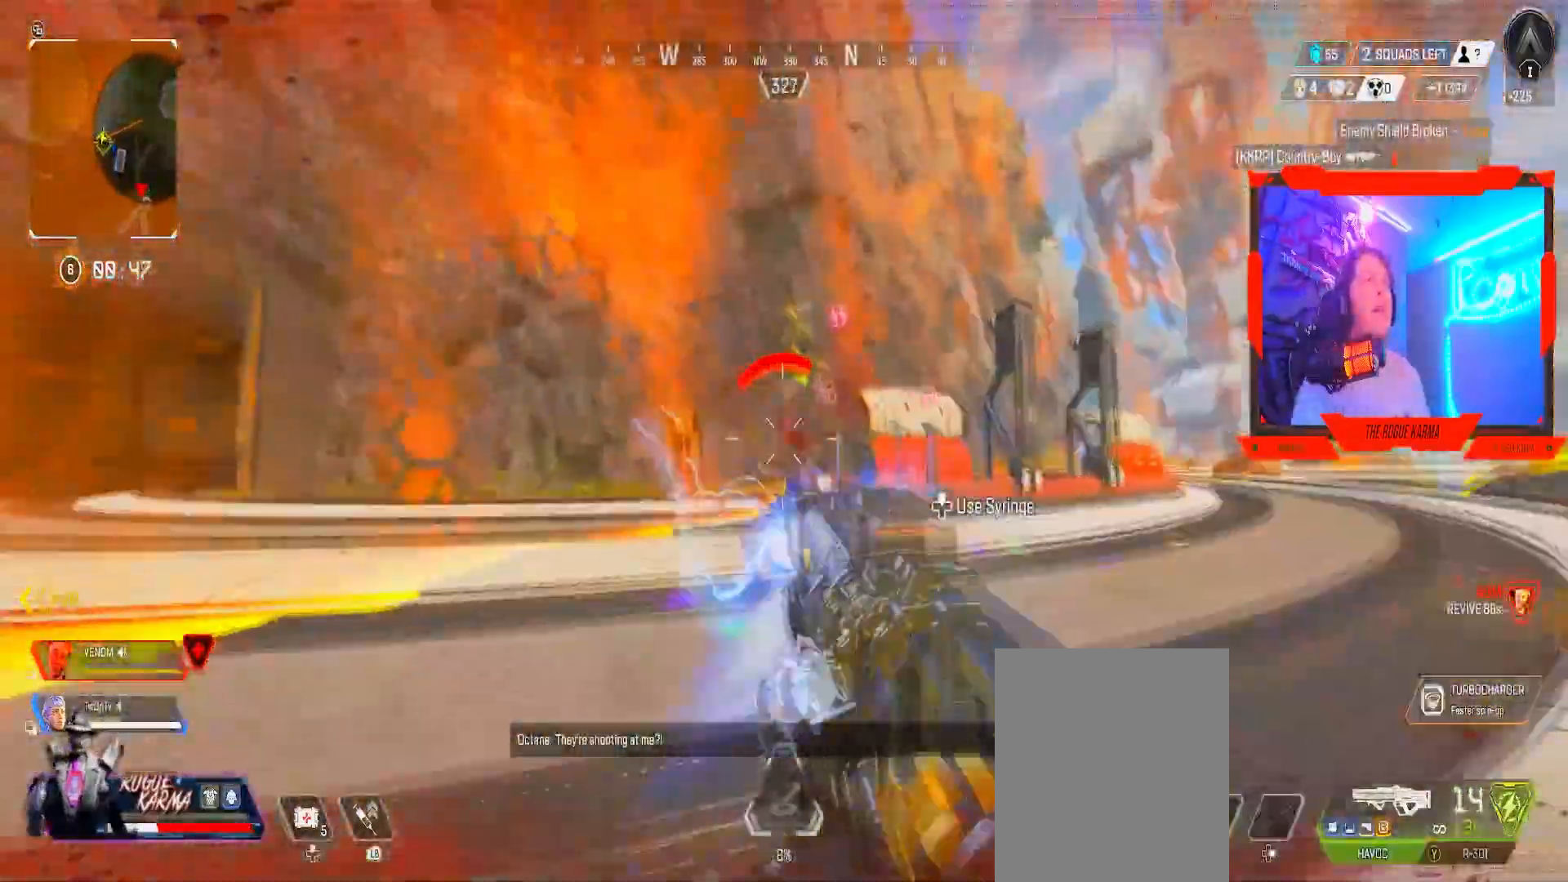
{"buttons": ["B", "R2"], "left_stick": "left", "right_stick": "down-right", "events": [[67, "B", "up"], [67, "right_stick", "center"], [167, "B", "down"], [233, "right_stick", "up-right"], [317, "left_stick", "left"], [317, "right_stick", "up"], [334, "B", "up"], [434, "B", "down"], [450, "right_stick", "down-right"]]}
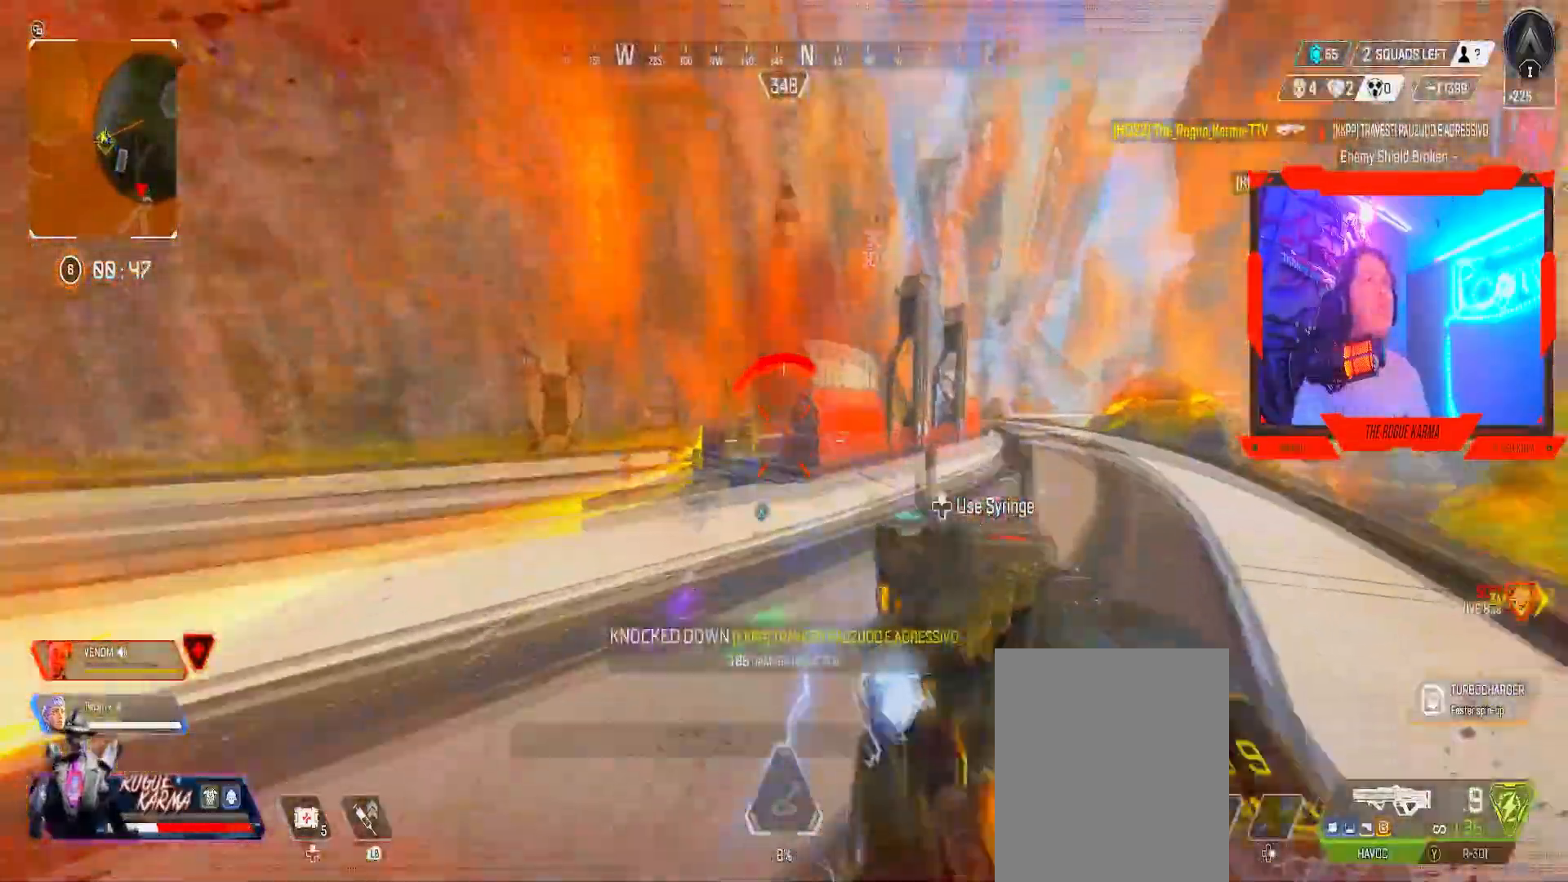
{"buttons": [], "left_stick": "up", "right_stick": "center", "events": [[251, "B", "up"], [267, "R2", "up"], [301, "L3", "down"], [301, "left_stick", "up"], [334, "right_stick", "center"], [351, "L3", "up"]]}
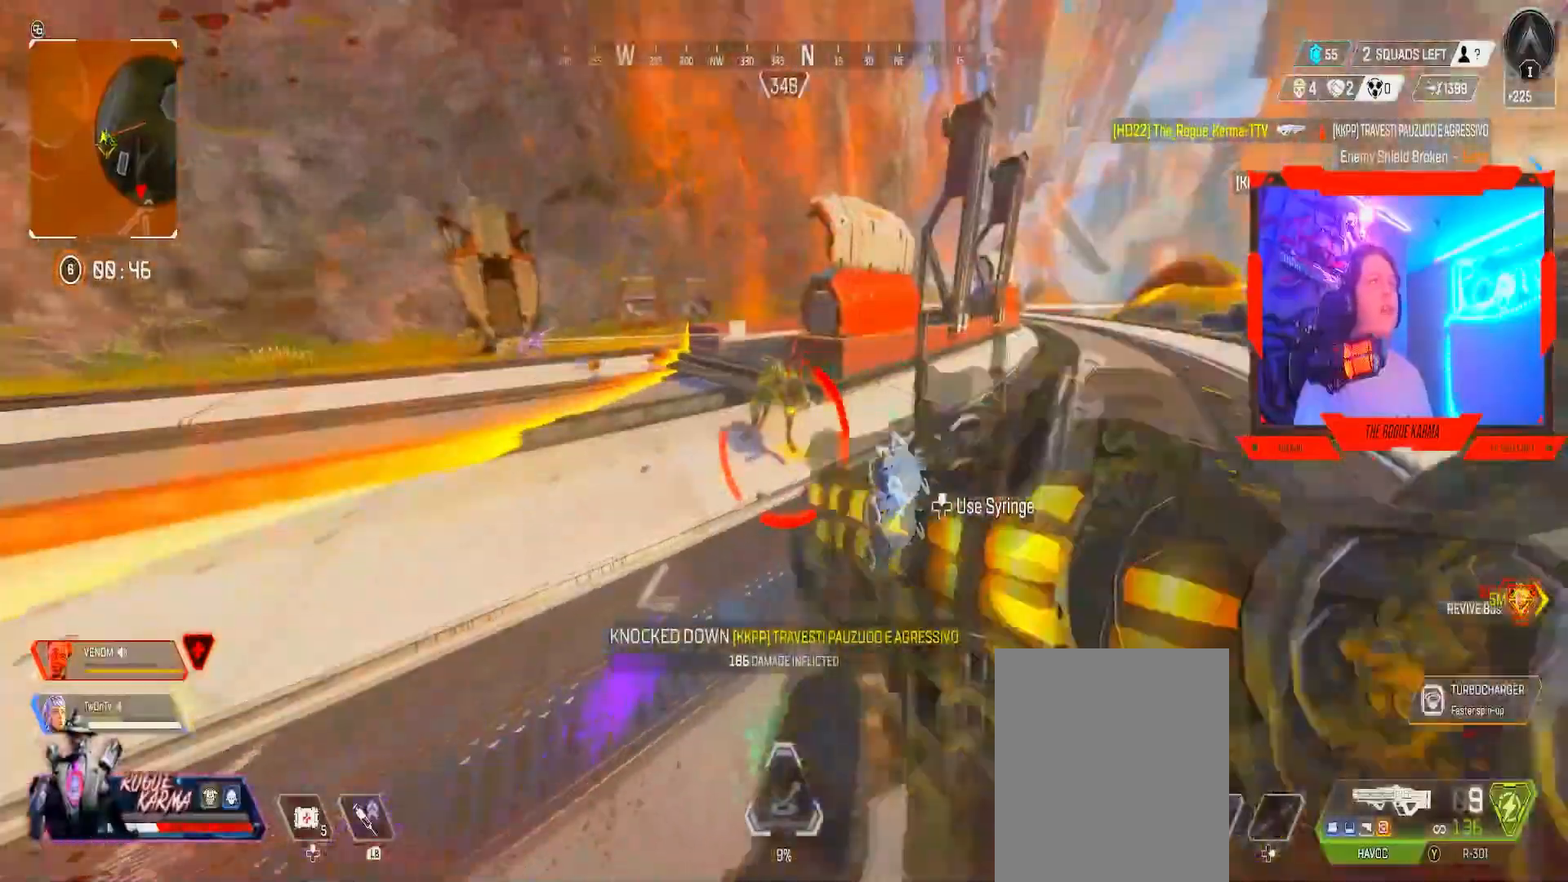
{"buttons": ["X"], "left_stick": "up", "right_stick": "center", "events": [[117, "right_stick", "left"], [167, "right_stick", "center"], [233, "X", "down"]]}
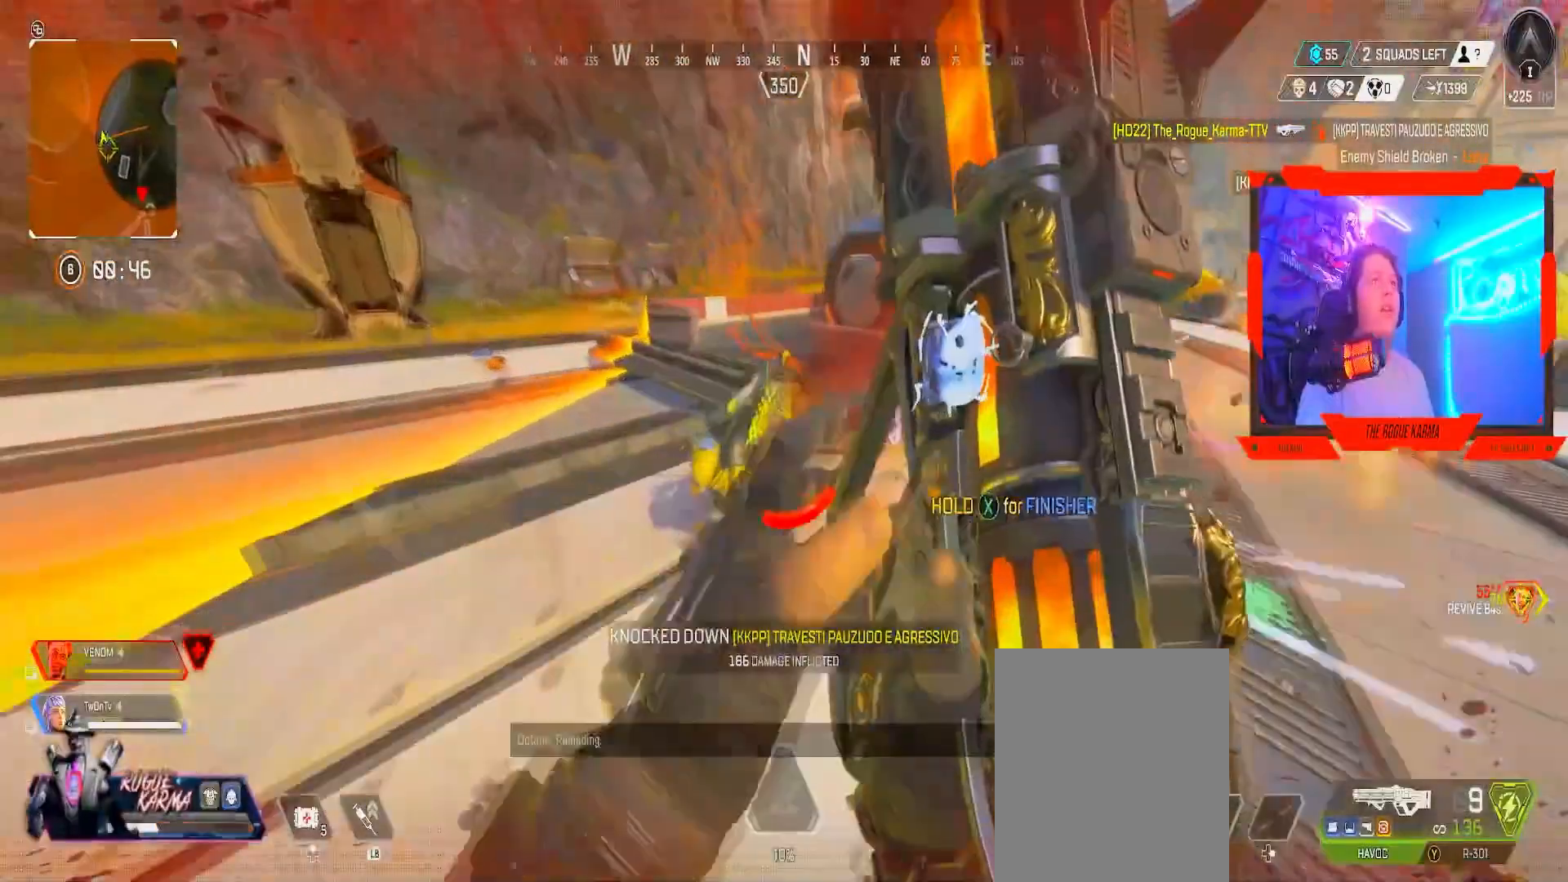
{"buttons": ["X"], "left_stick": "up", "right_stick": "center", "events": []}
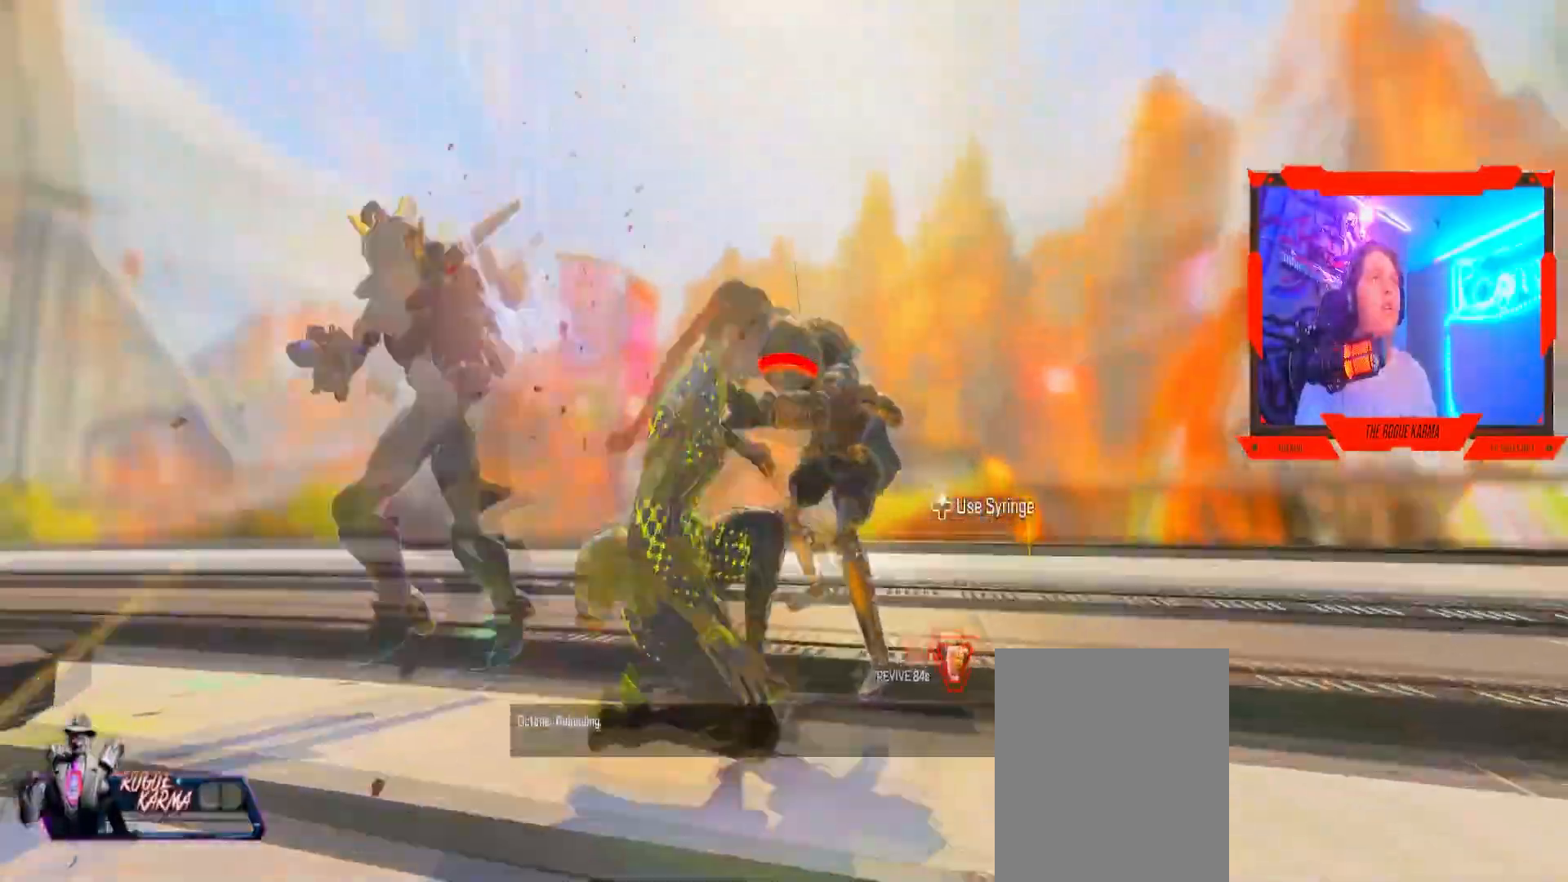
{"buttons": [], "left_stick": "center", "right_stick": "left", "events": [[83, "X", "up"], [167, "left_stick", "center"], [167, "right_stick", "down-right"], [284, "right_stick", "center"], [434, "right_stick", "left"]]}
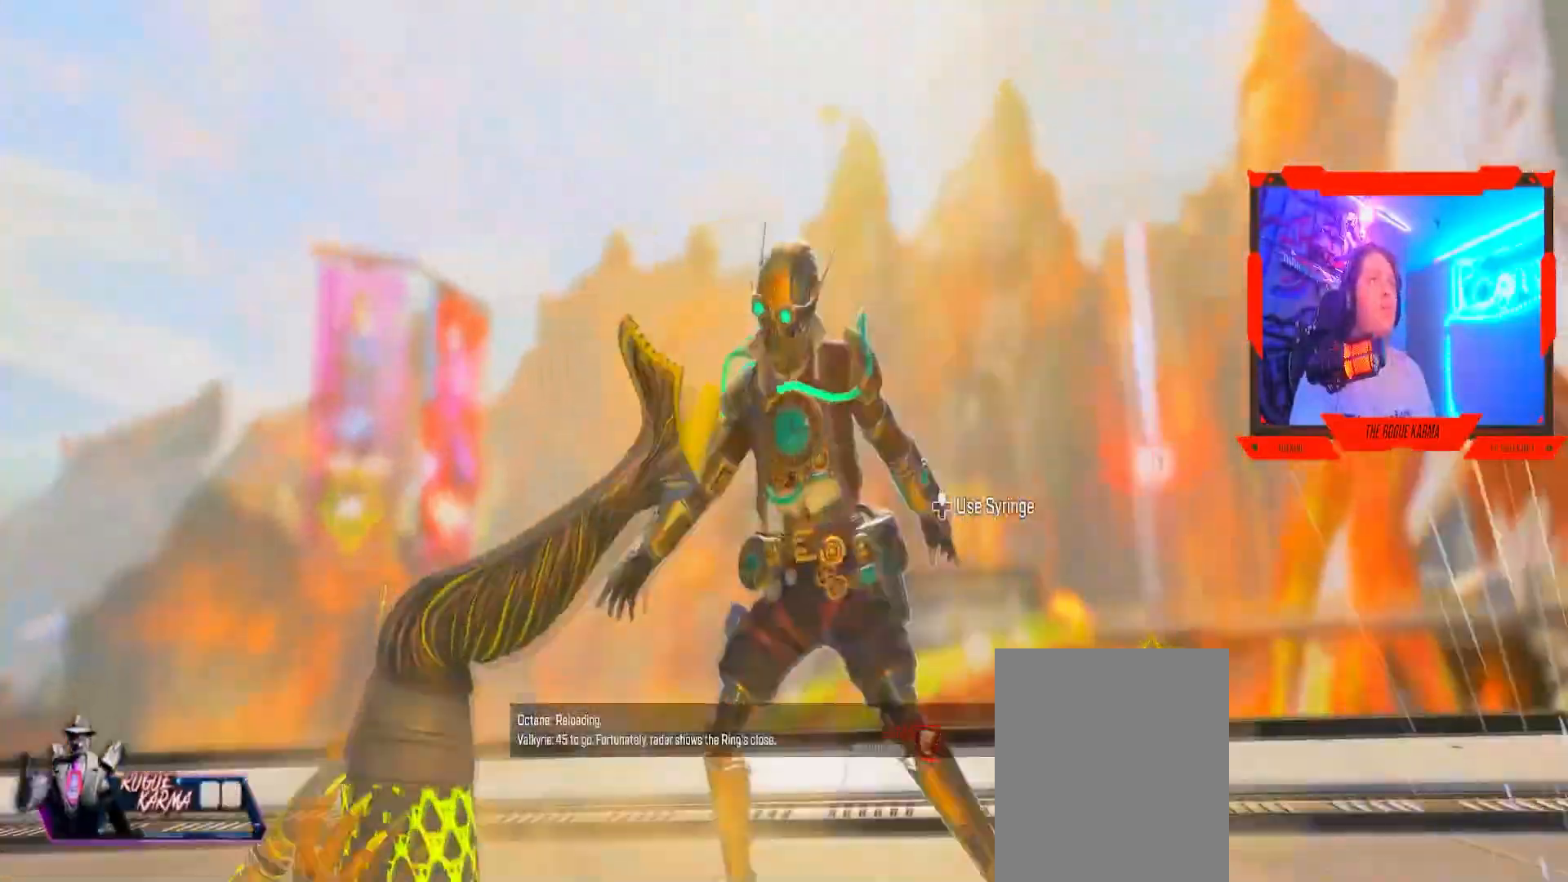
{"buttons": [], "left_stick": "center", "right_stick": "left", "events": []}
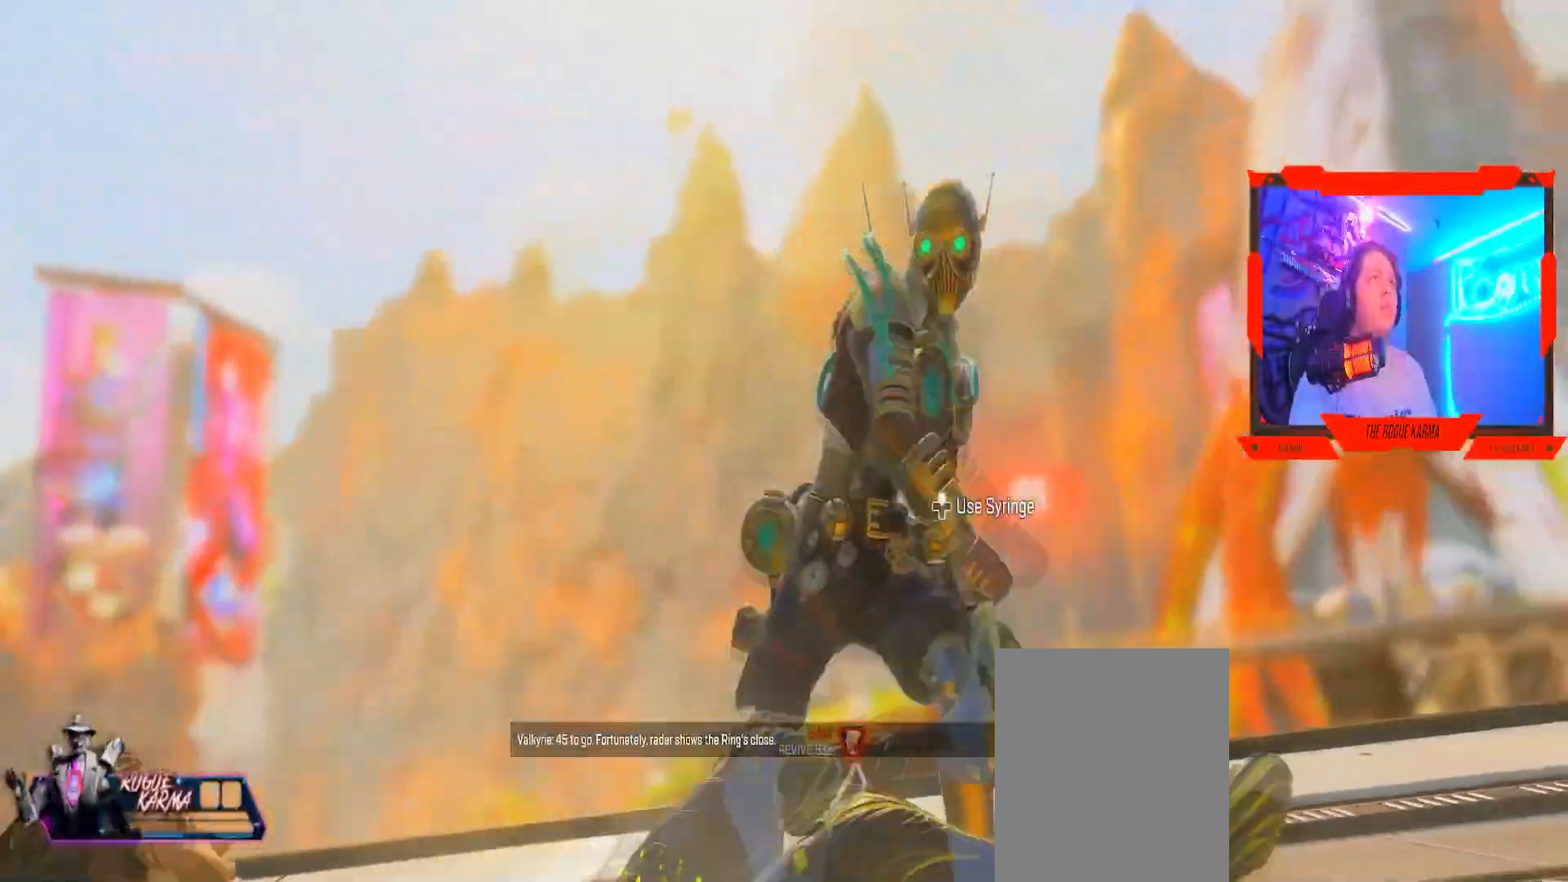
{"buttons": [], "left_stick": "center", "right_stick": "up-left", "events": [[133, "right_stick", "center"], [250, "right_stick", "left"], [384, "right_stick", "up-left"]]}
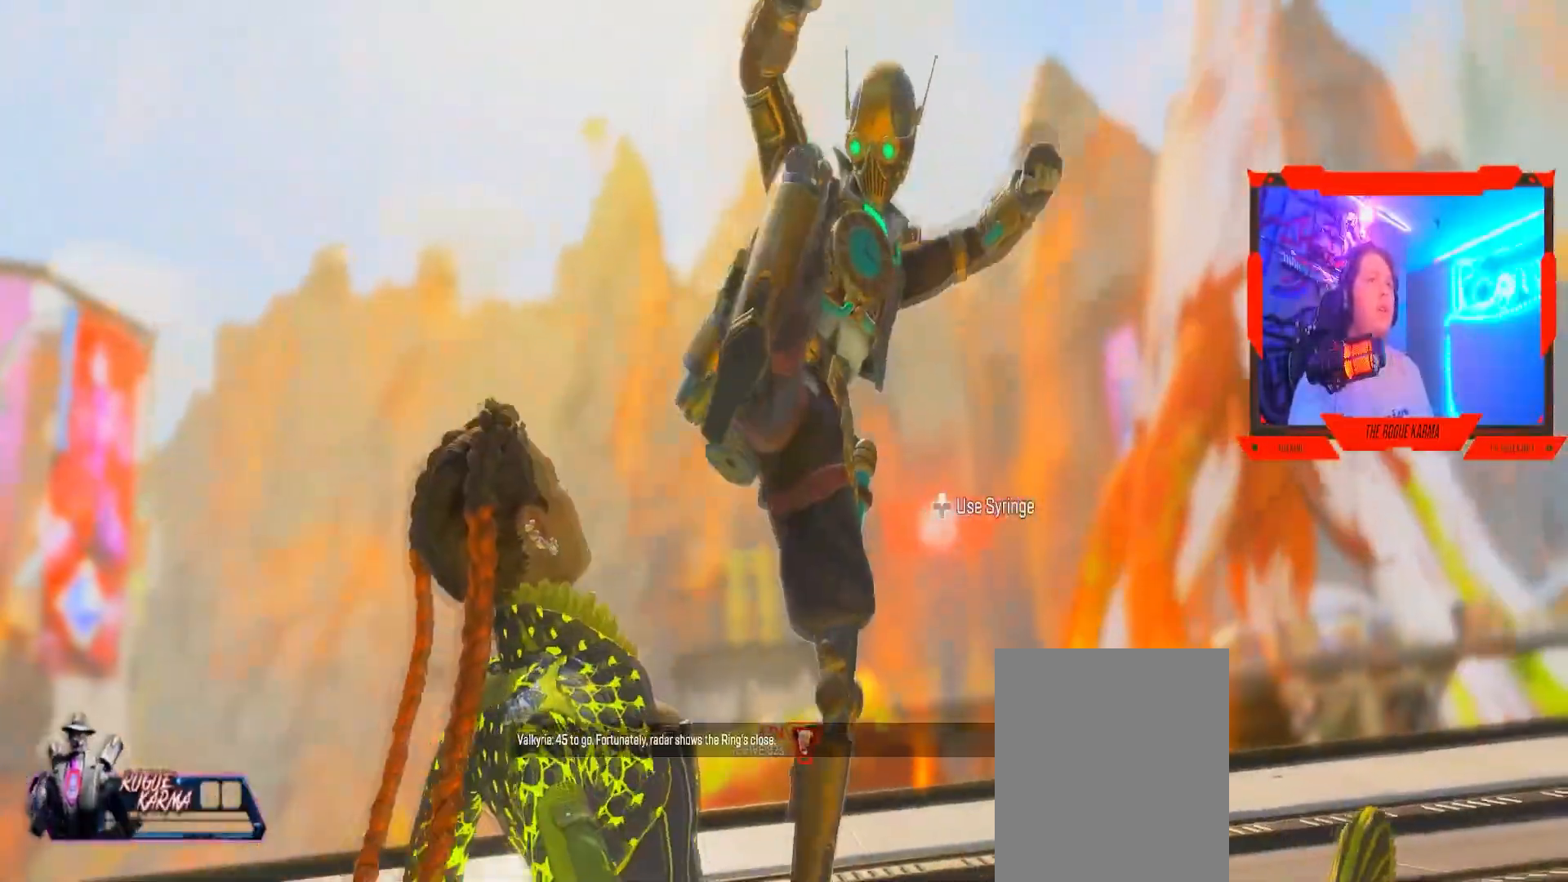
{"buttons": [], "left_stick": "center", "right_stick": "left", "events": [[134, "right_stick", "left"], [351, "right_stick", "center"], [468, "right_stick", "left"]]}
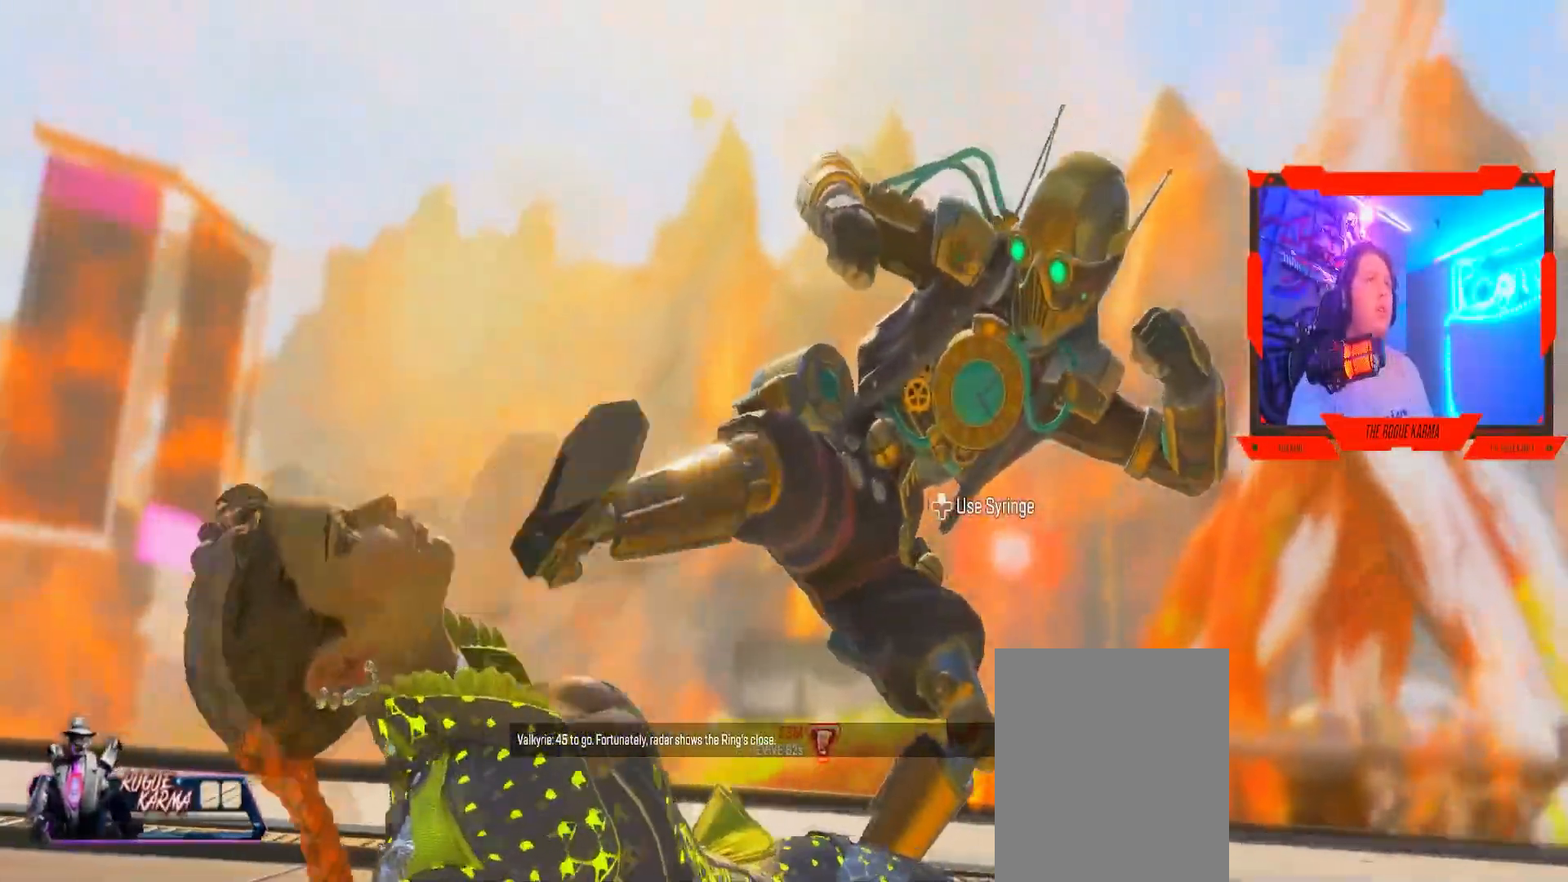
{"buttons": [], "left_stick": "center", "right_stick": "center", "events": [[267, "right_stick", "center"]]}
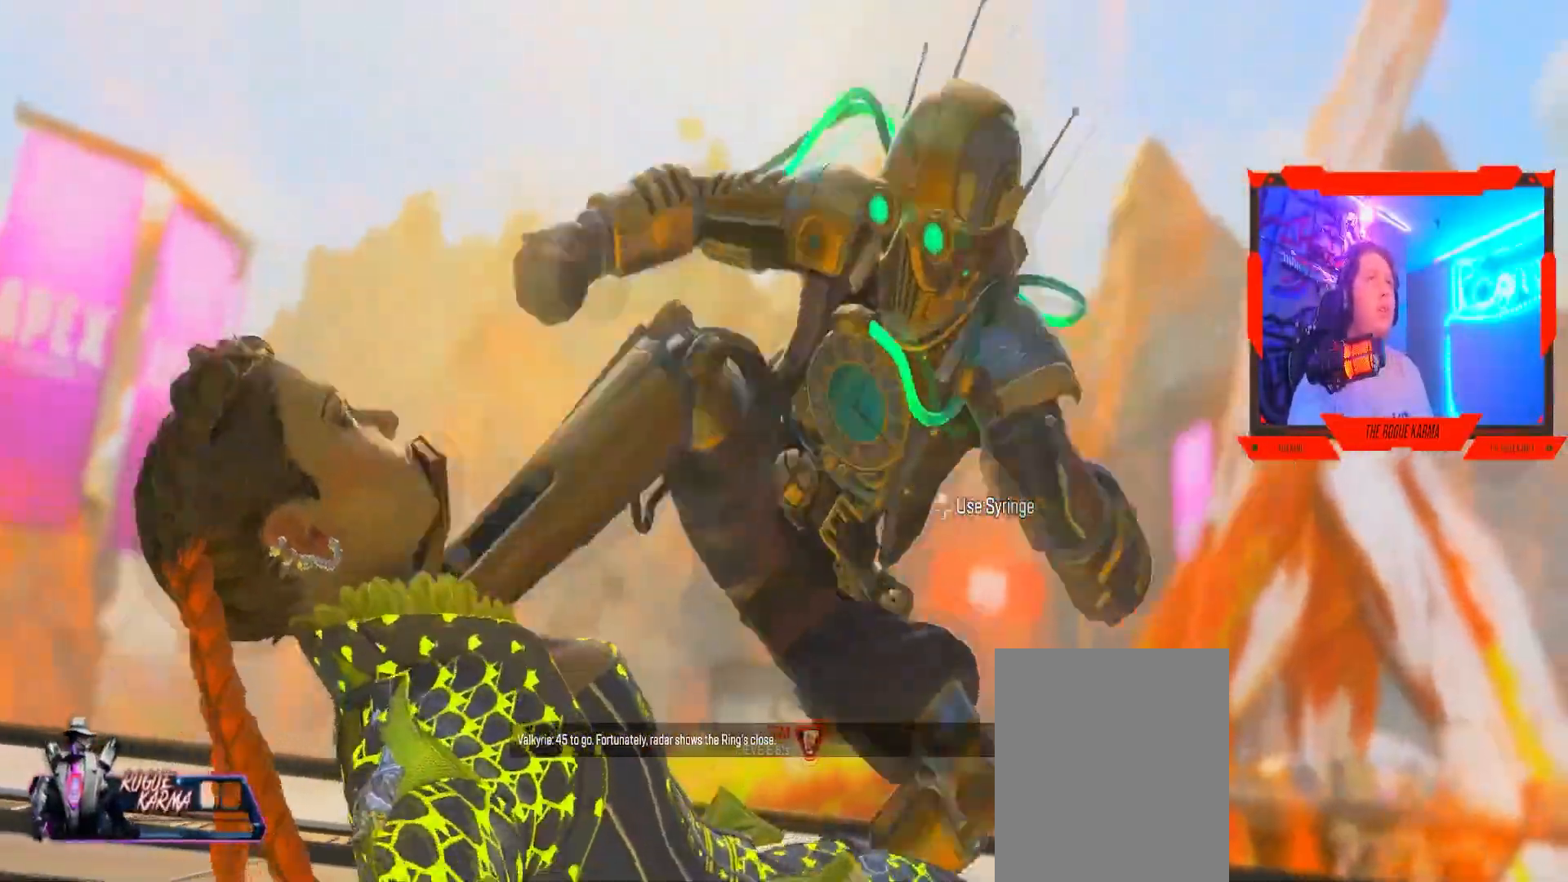
{"buttons": [], "left_stick": "up", "right_stick": "center", "events": [[484, "left_stick", "up"]]}
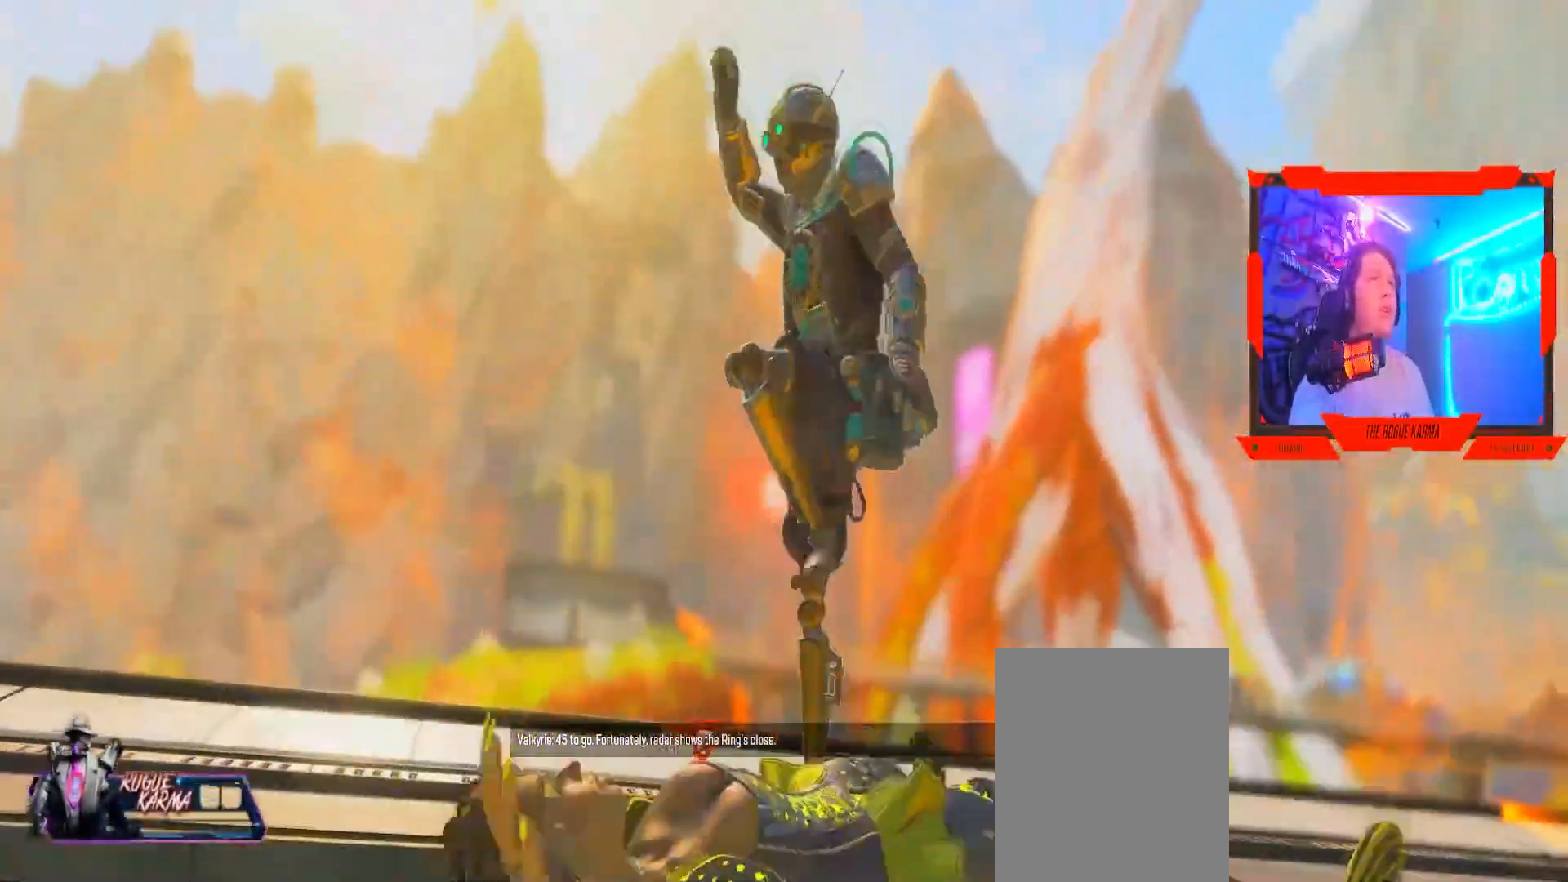
{"buttons": [], "left_stick": "up", "right_stick": "center", "events": []}
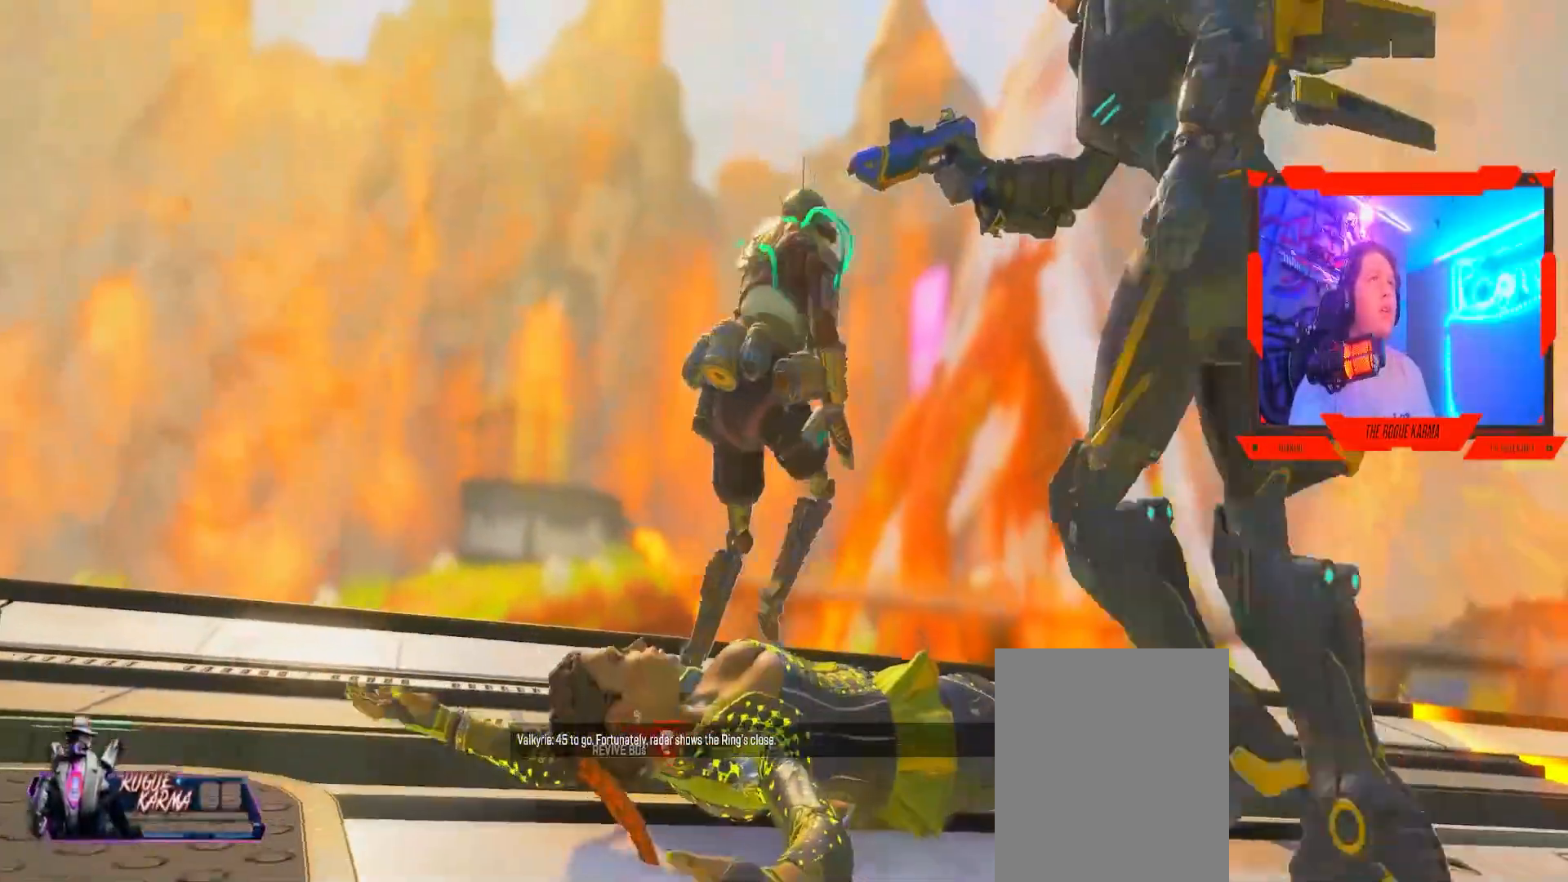
{"buttons": [], "left_stick": "up", "right_stick": "center", "events": []}
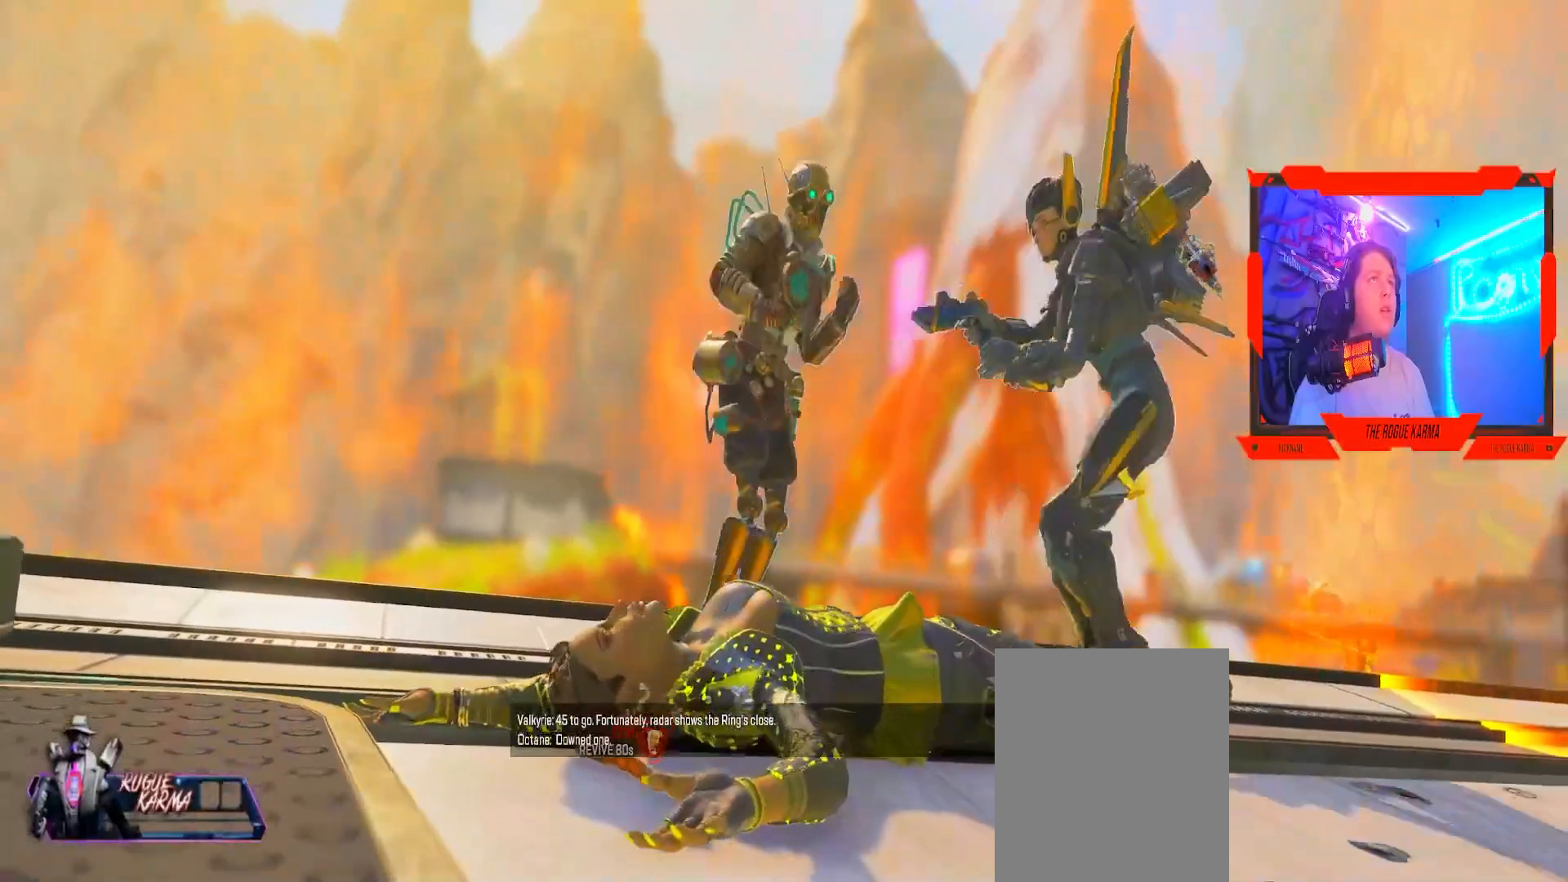
{"buttons": [], "left_stick": "up", "right_stick": "center", "events": [[50, "right_stick", "right"], [167, "right_stick", "center"]]}